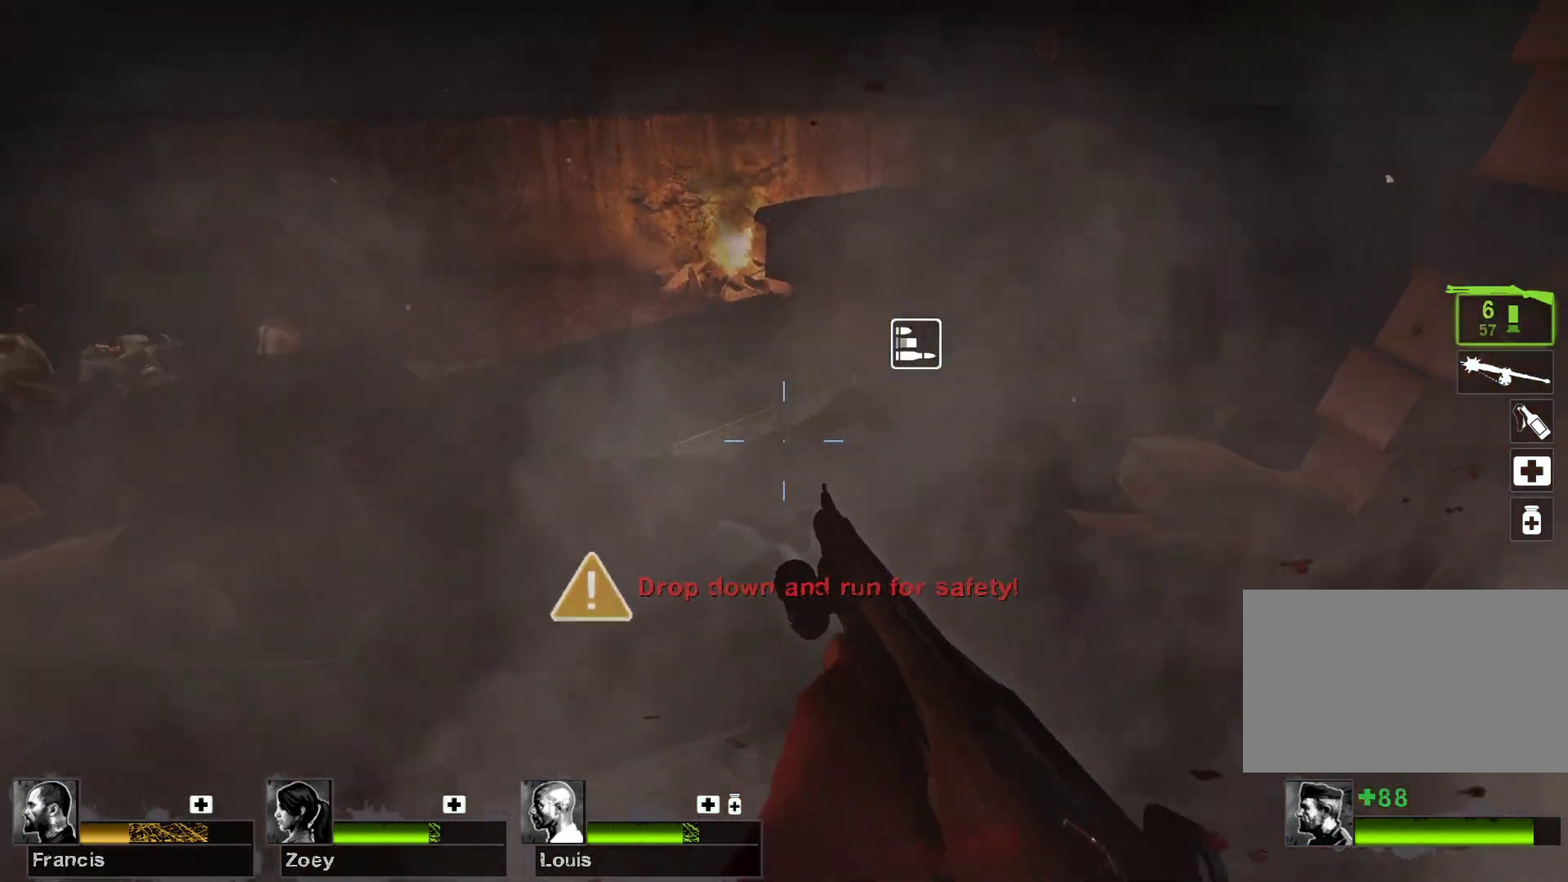
Gameplay with keyboard and mouse; each line is a JSON object with the keys and mouse buttons held at the frame after it. "events" lists presses ("down") and releases ("up") of "1", "2", "3", "4", "5", "a", "alt", "c", "caps_lock", "ctrl", "d", "e", "f", "g", "q", "r", "s", "shift", "space", "t", "tab", "v", "w", "x", "z", "mouse_left", "mouse_wheel" and "mouse_right" between this image and that frame as [ms after this image, input, new state], when the widget could be followed in between. "mouse_left", "mouse_wheel", "mouse_right" = the "left", "wheel", "right" buttons of the "mouse" list. No other keys are recorded. "wheel" means that the mouse wheel is clicked or scrolled. Not read: mouse_move.
{"keys": [], "mouse": ["left"], "events": [[333, "mouse_left", "down"]]}
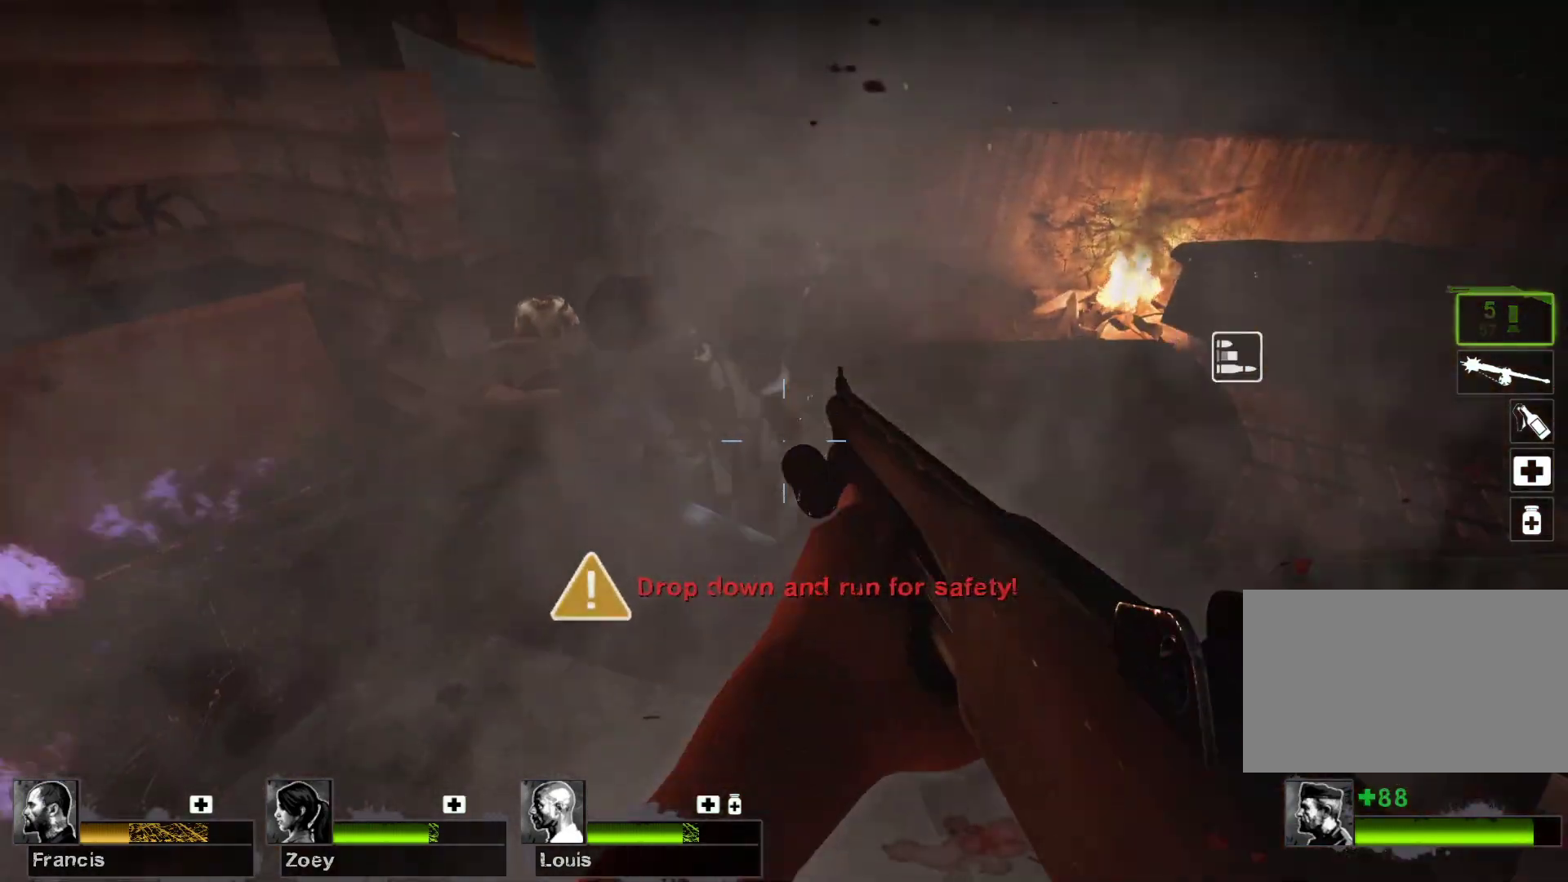
{"keys": [], "mouse": [], "events": [[33, "mouse_left", "up"]]}
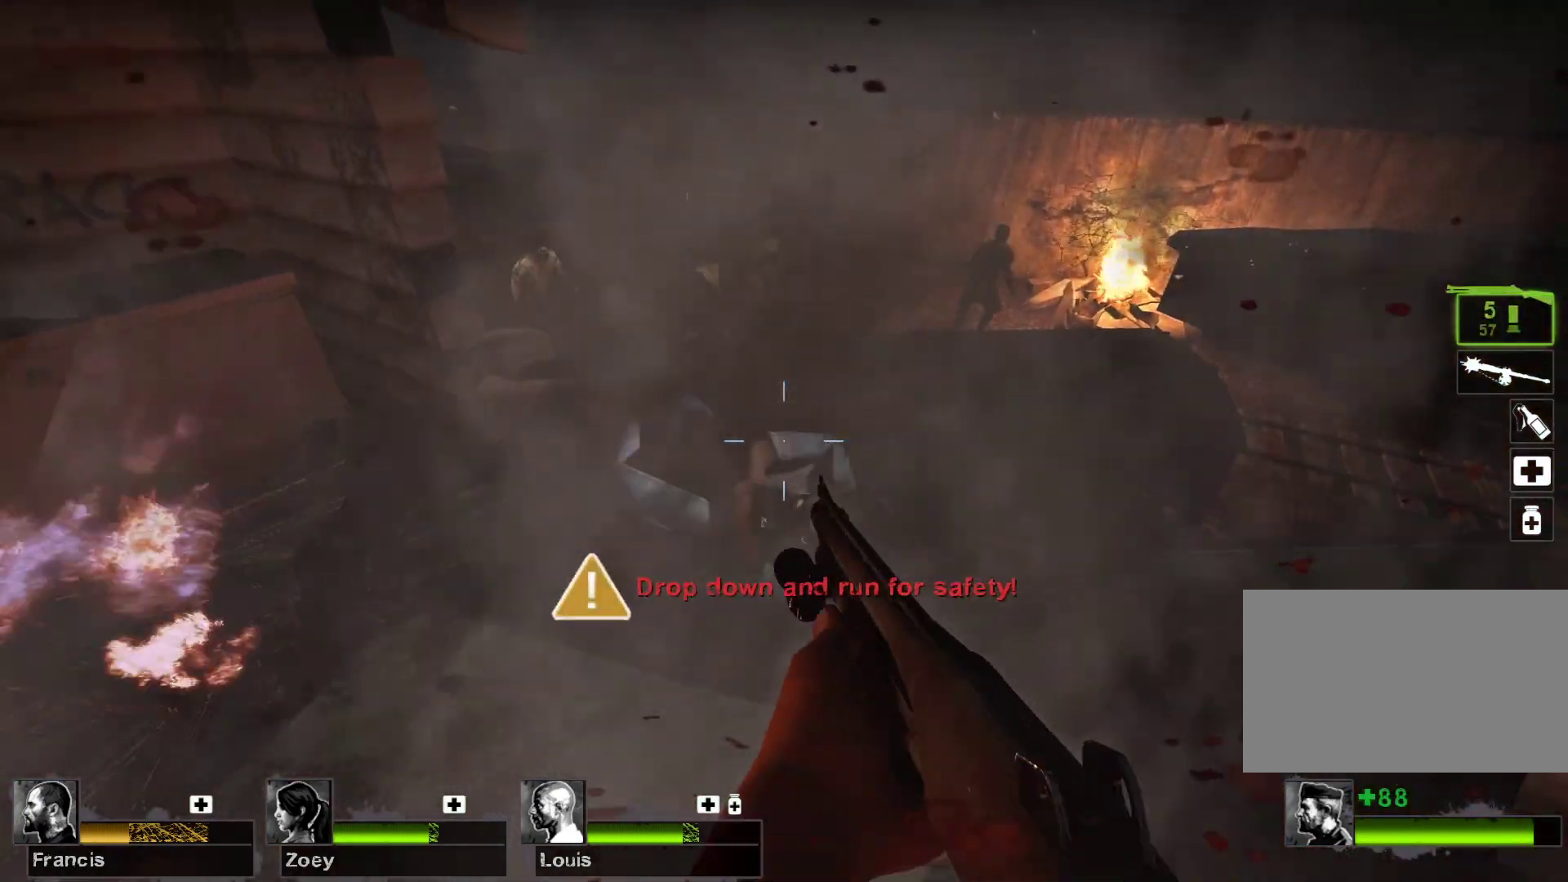
{"keys": [], "mouse": ["left"], "events": [[233, "mouse_left", "down"]]}
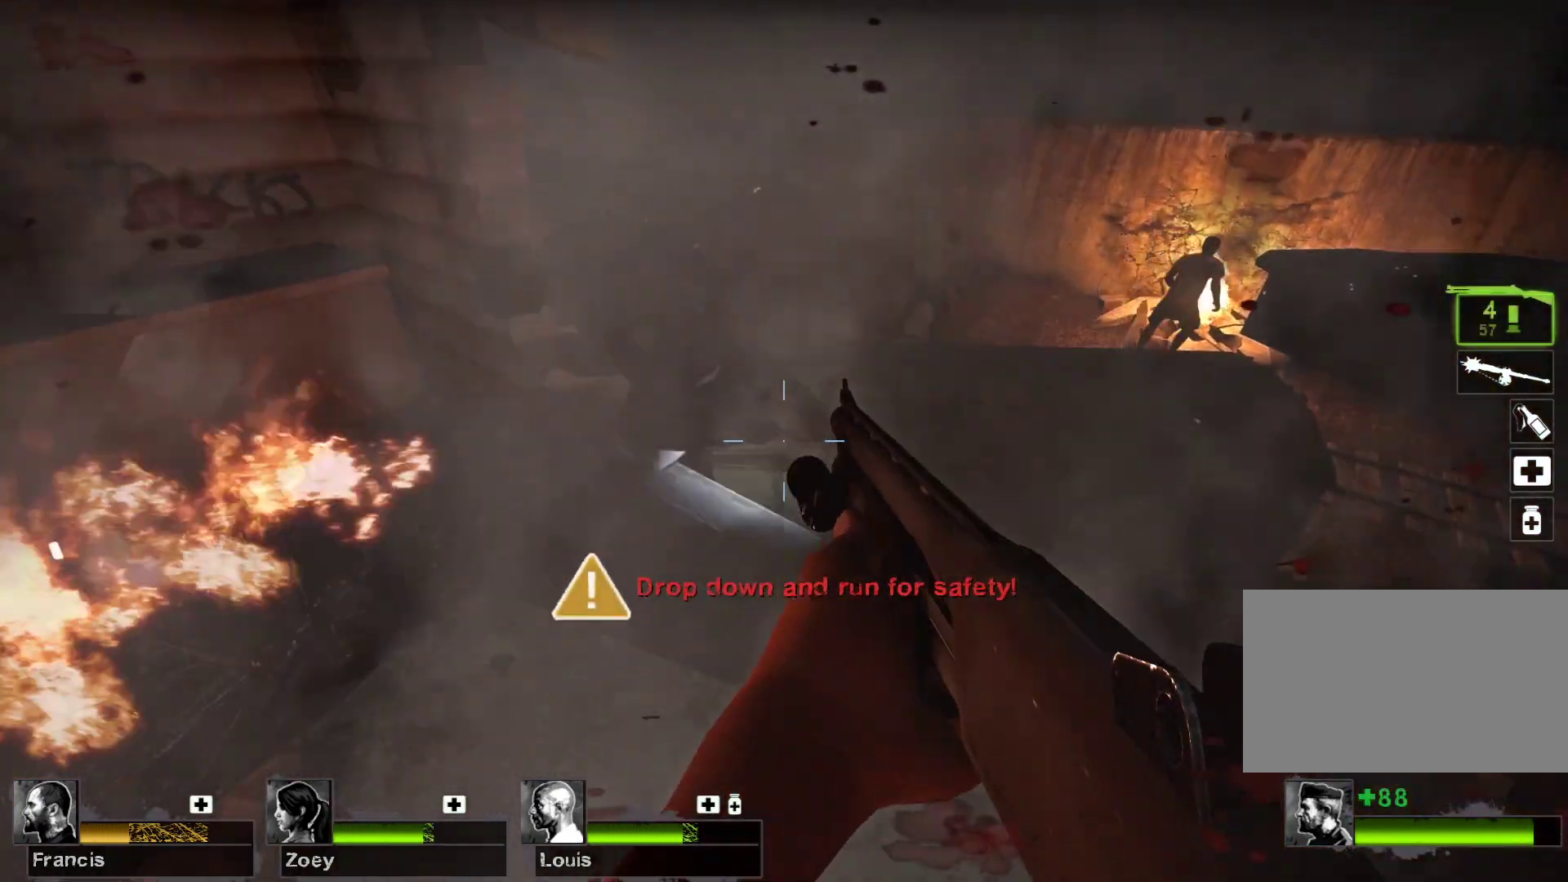
{"keys": [], "mouse": [], "events": [[67, "mouse_left", "up"]]}
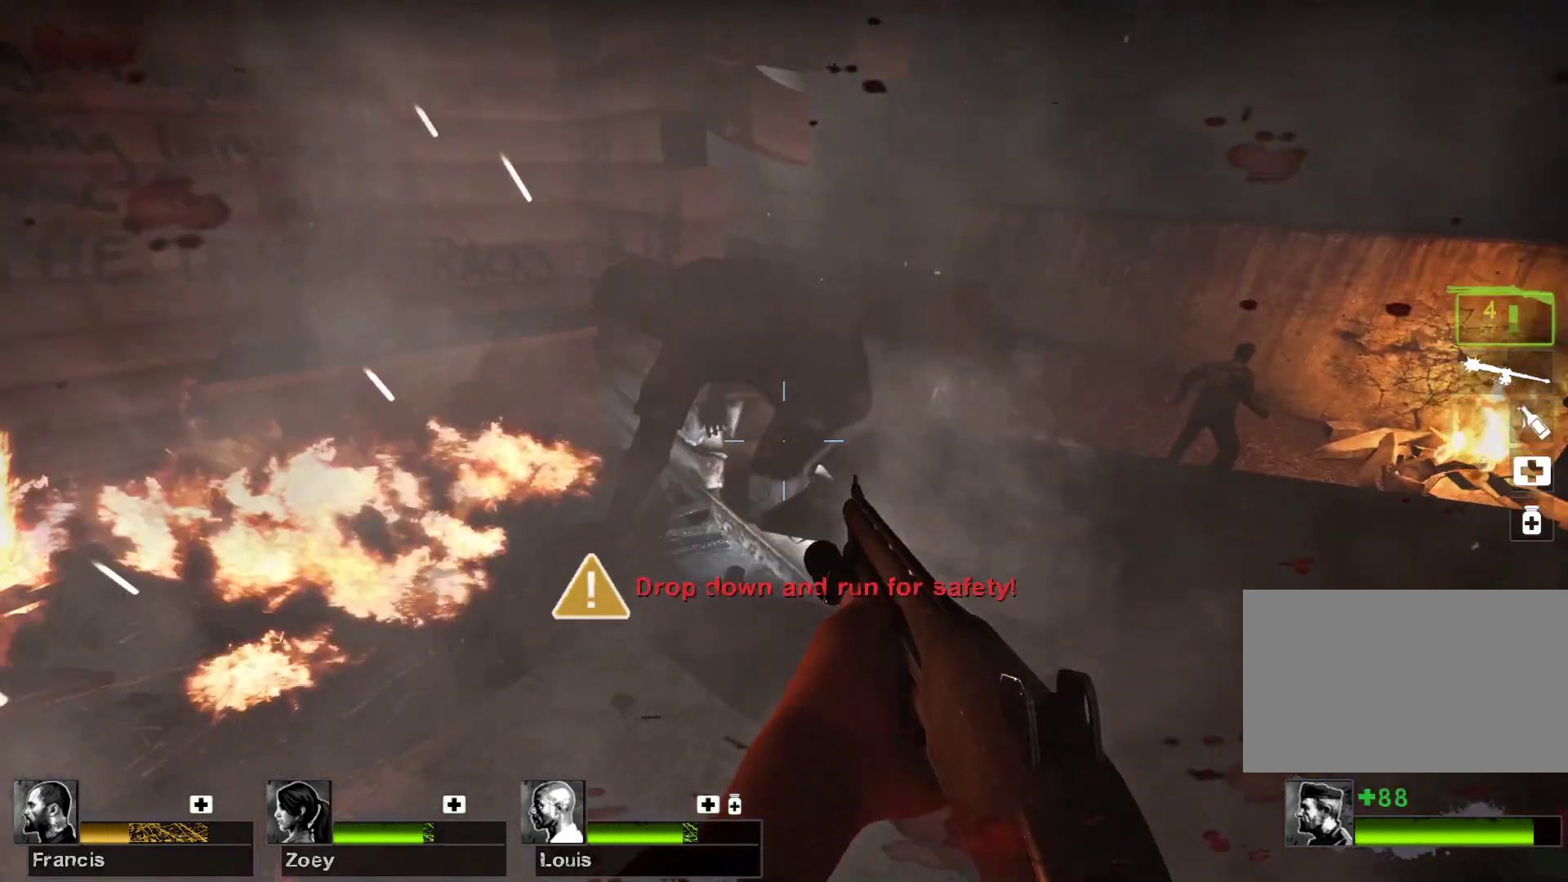
{"keys": [], "mouse": [], "events": [[67, "mouse_left", "down"], [400, "mouse_left", "up"]]}
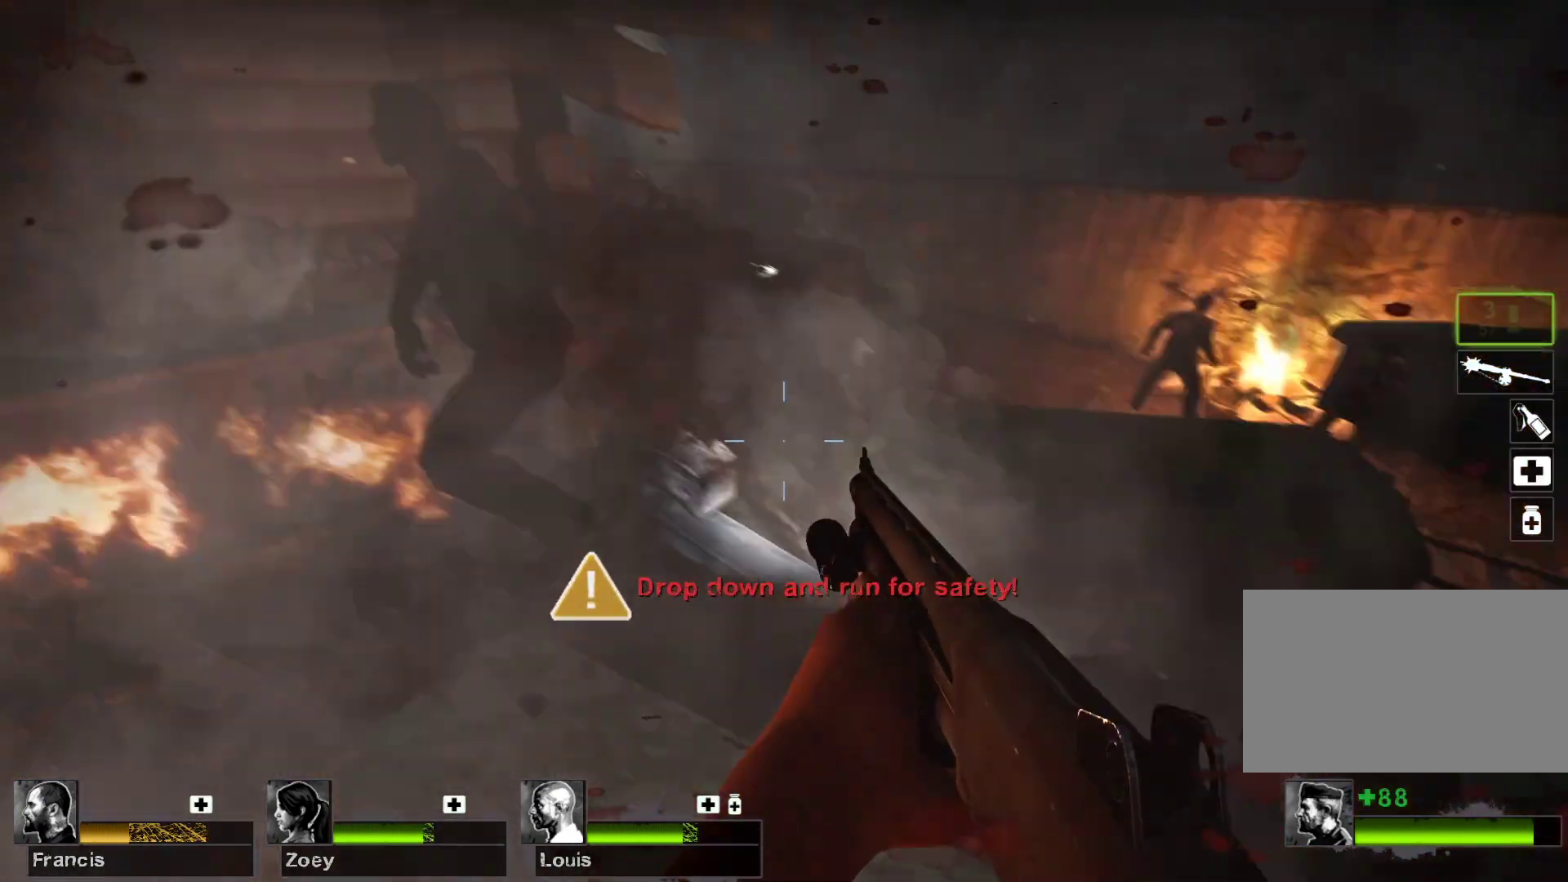
{"keys": [], "mouse": [], "events": []}
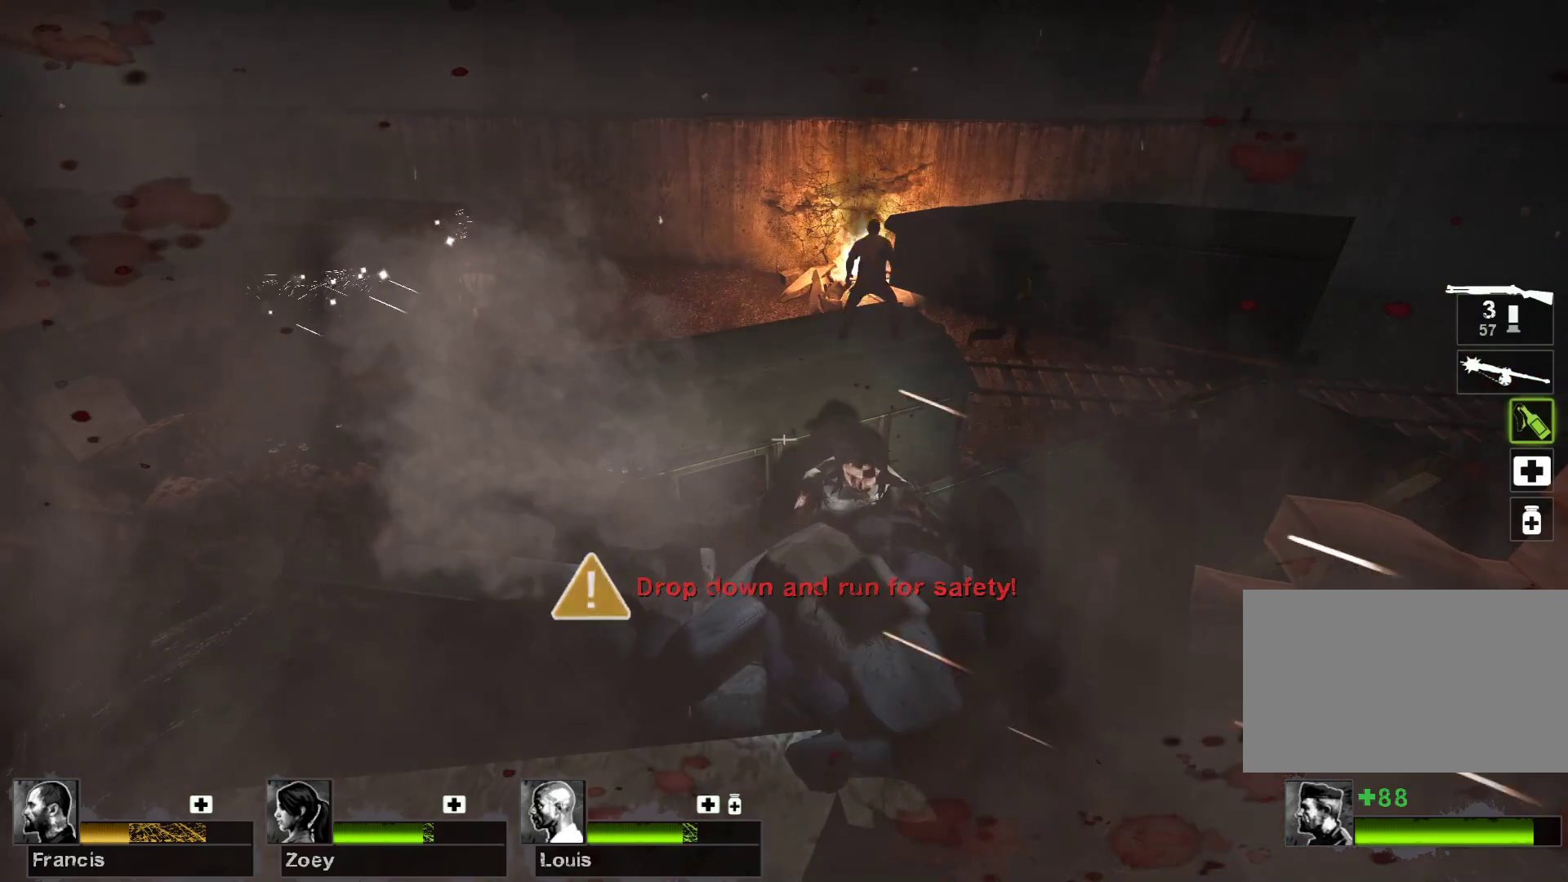
{"keys": [], "mouse": ["left"], "events": [[333, "mouse_left", "down"]]}
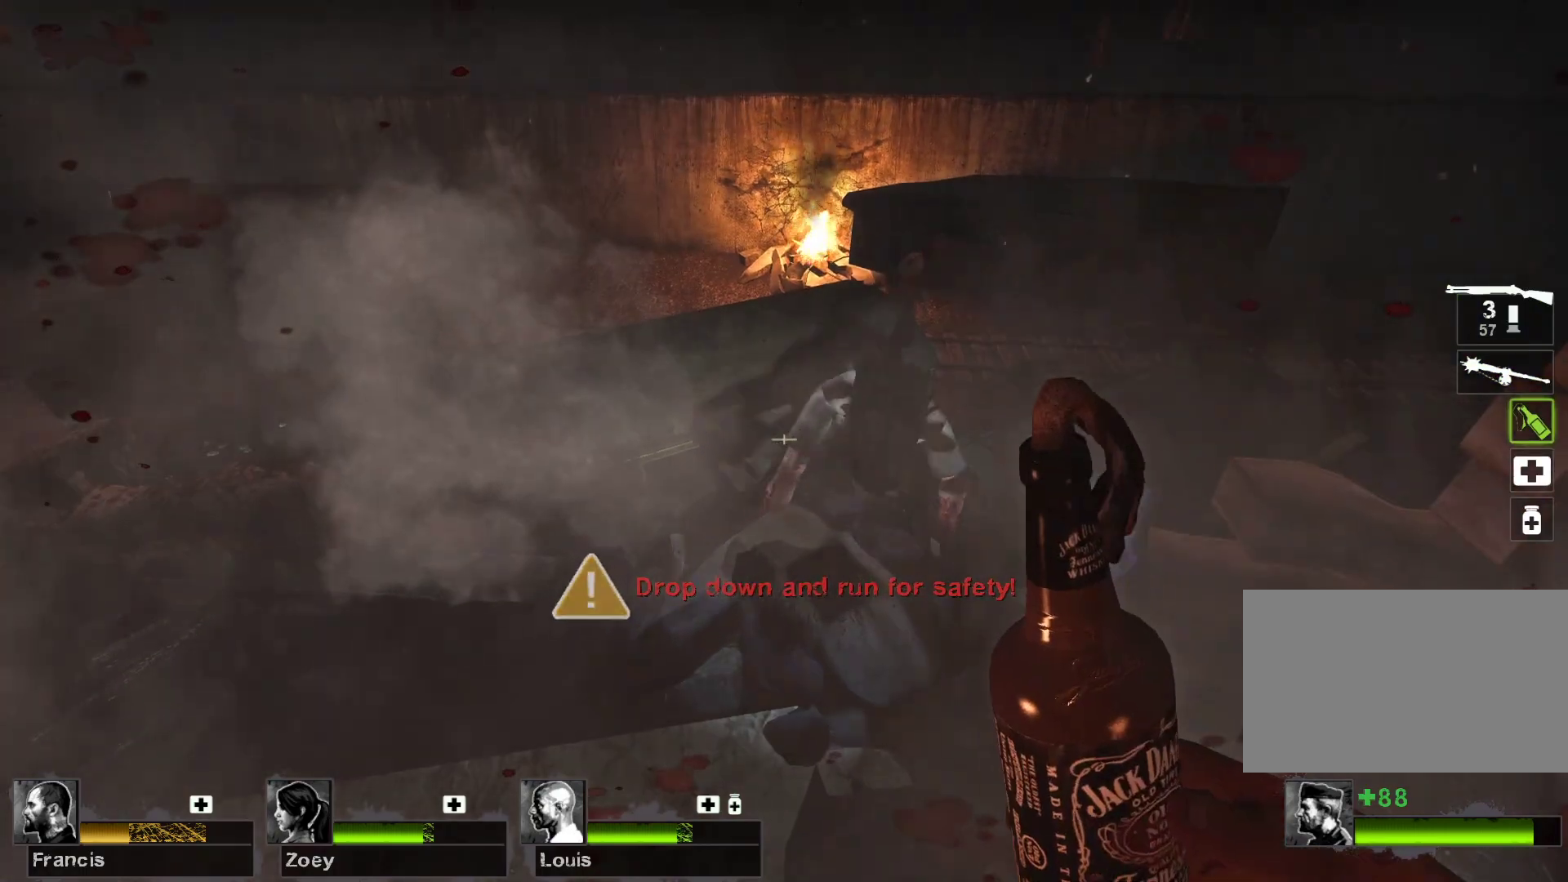
{"keys": [], "mouse": ["left"], "events": [[300, "a", "down"], [367, "w", "down"], [400, "a", "up"], [433, "w", "up"]]}
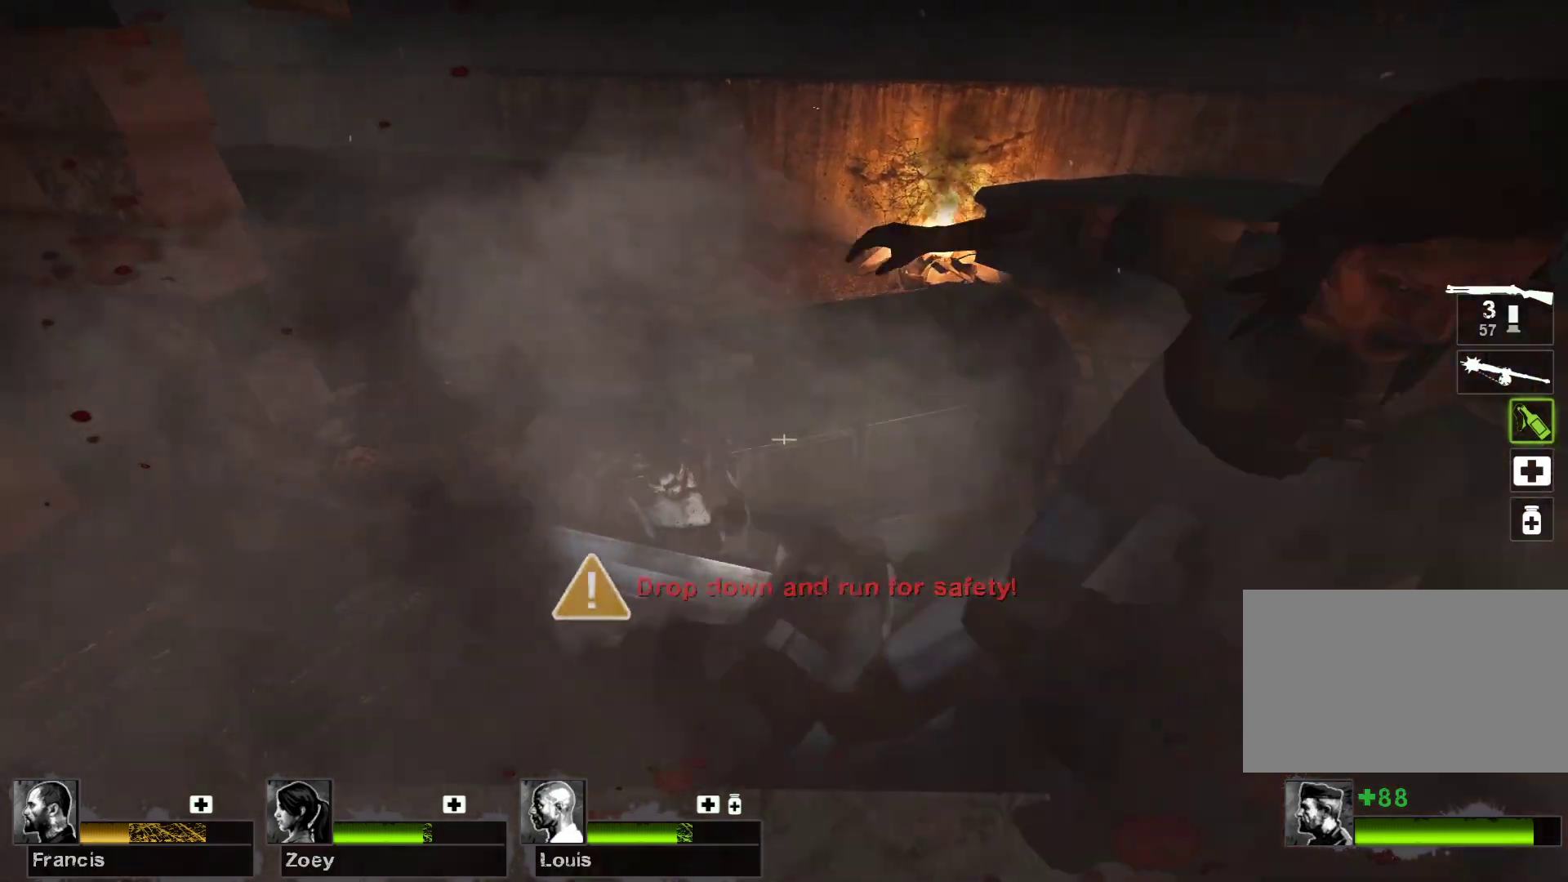
{"keys": [], "mouse": [], "events": [[100, "mouse_left", "up"]]}
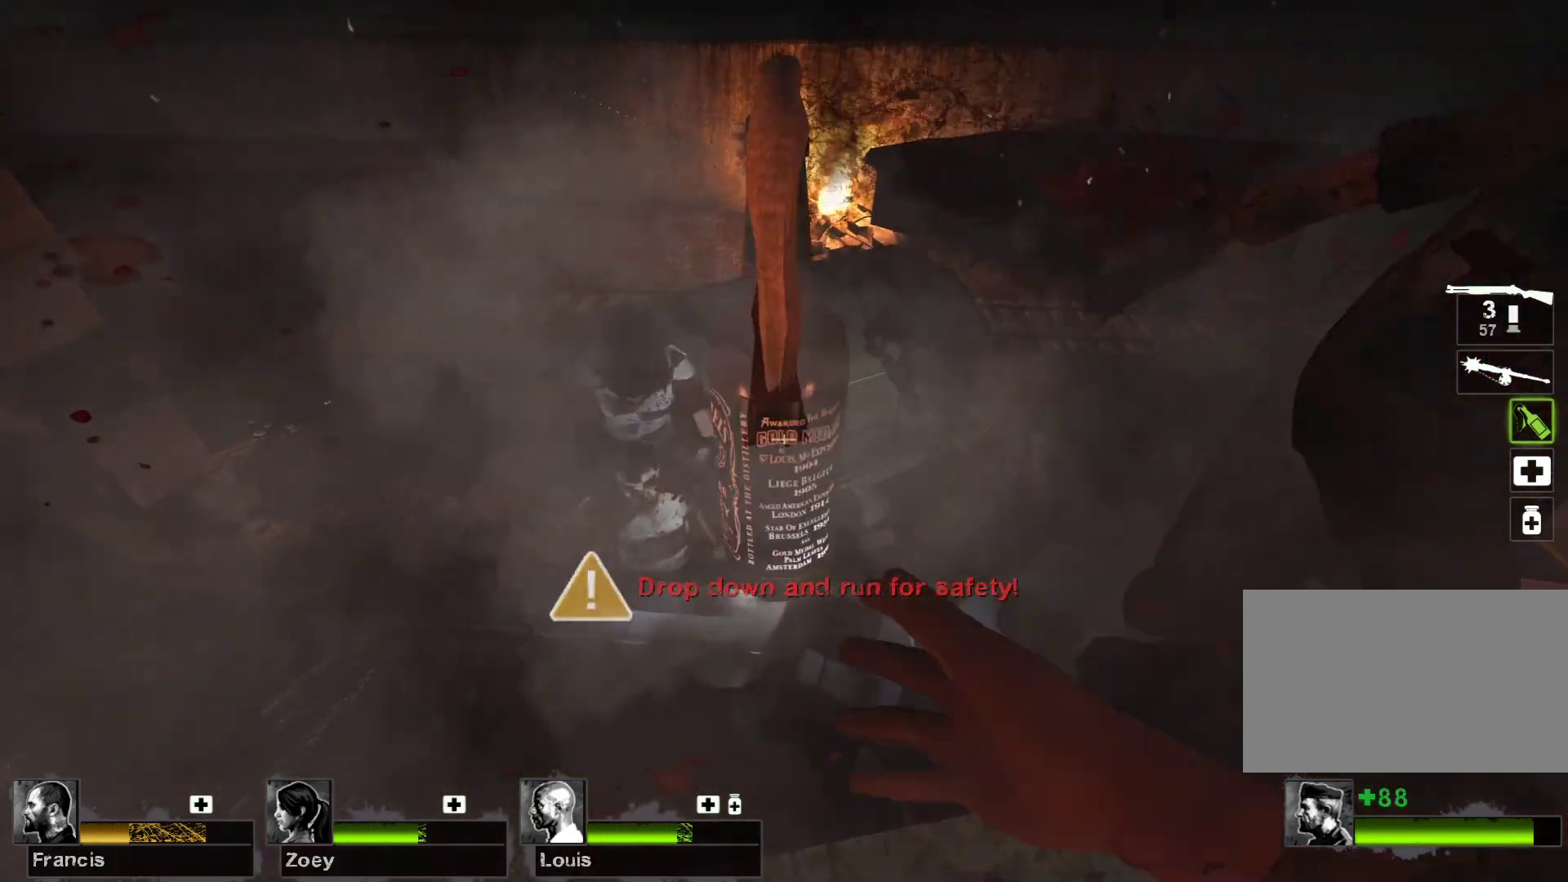
{"keys": [], "mouse": [], "events": []}
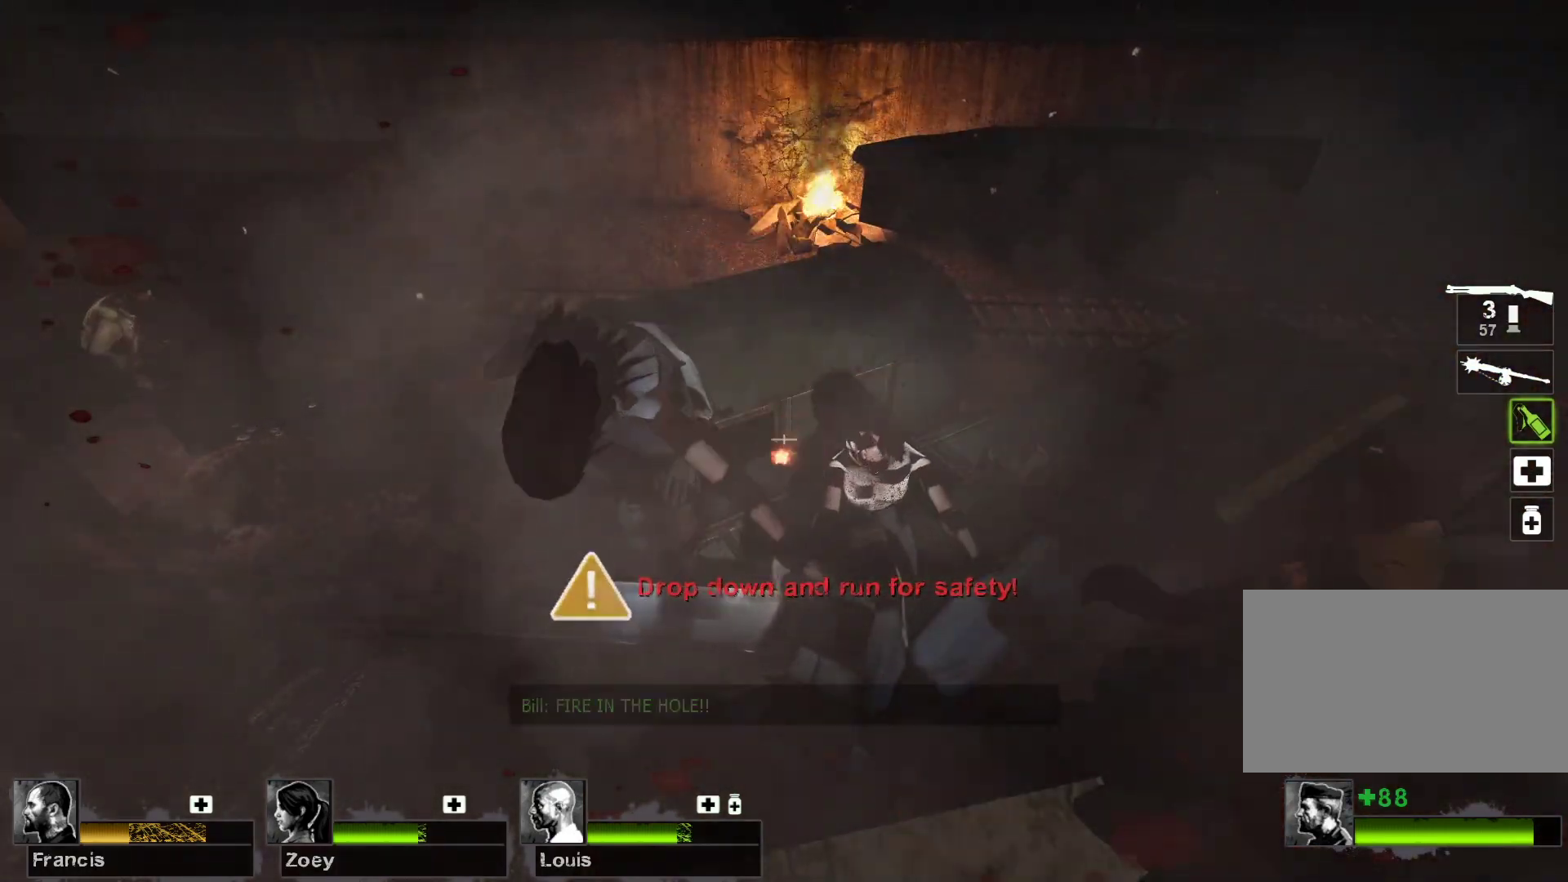
{"keys": [], "mouse": [], "events": [[33, "s", "down"], [200, "s", "up"]]}
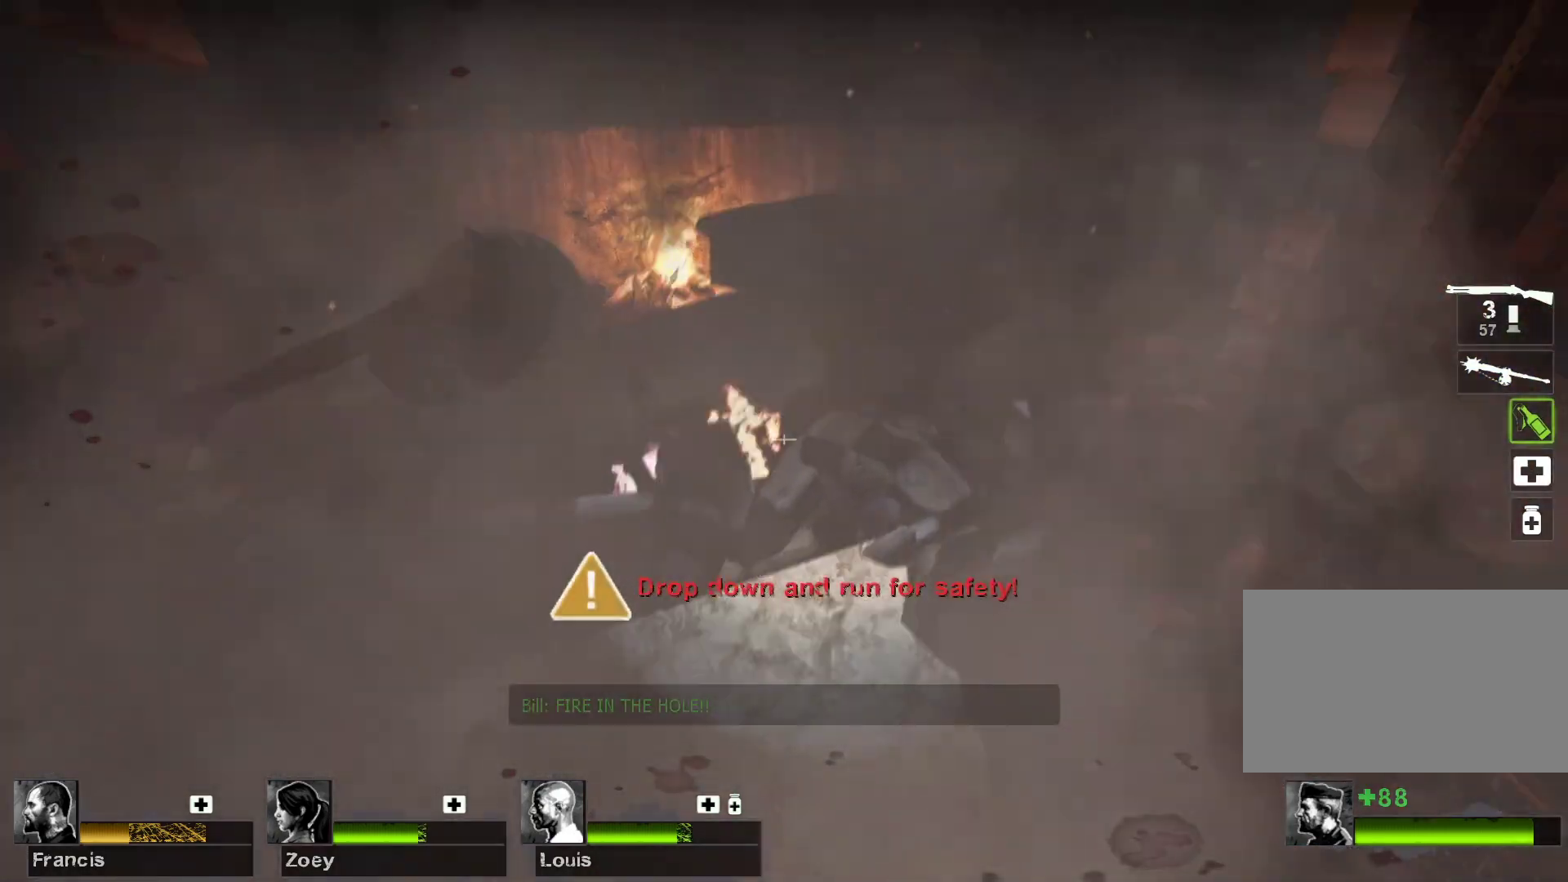
{"keys": [], "mouse": [], "events": []}
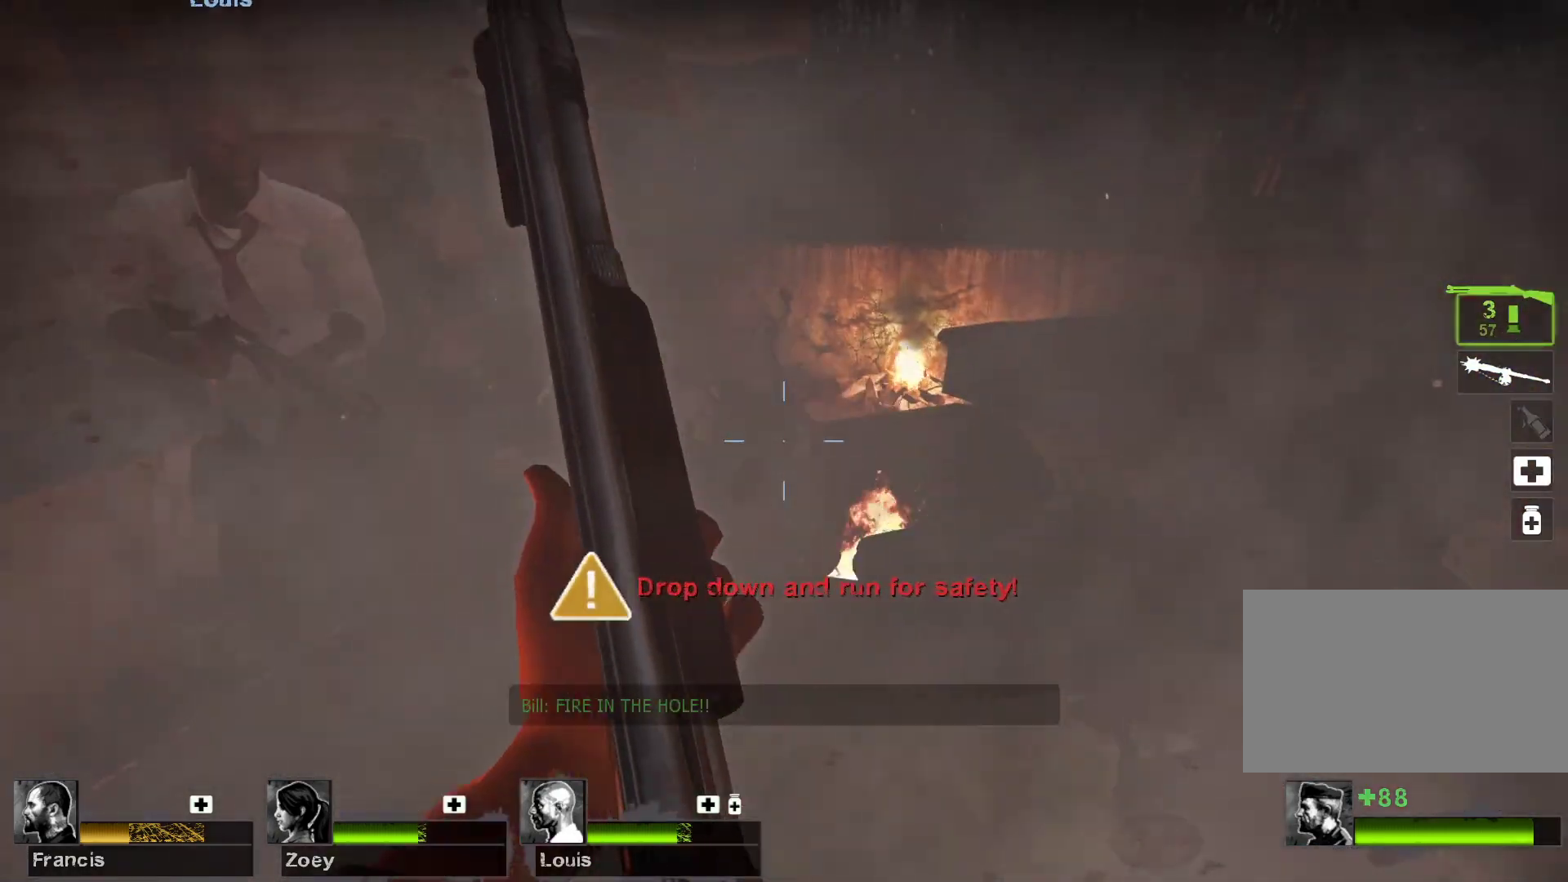
{"keys": [], "mouse": [], "events": [[100, "mouse_right", "down"], [333, "mouse_right", "up"]]}
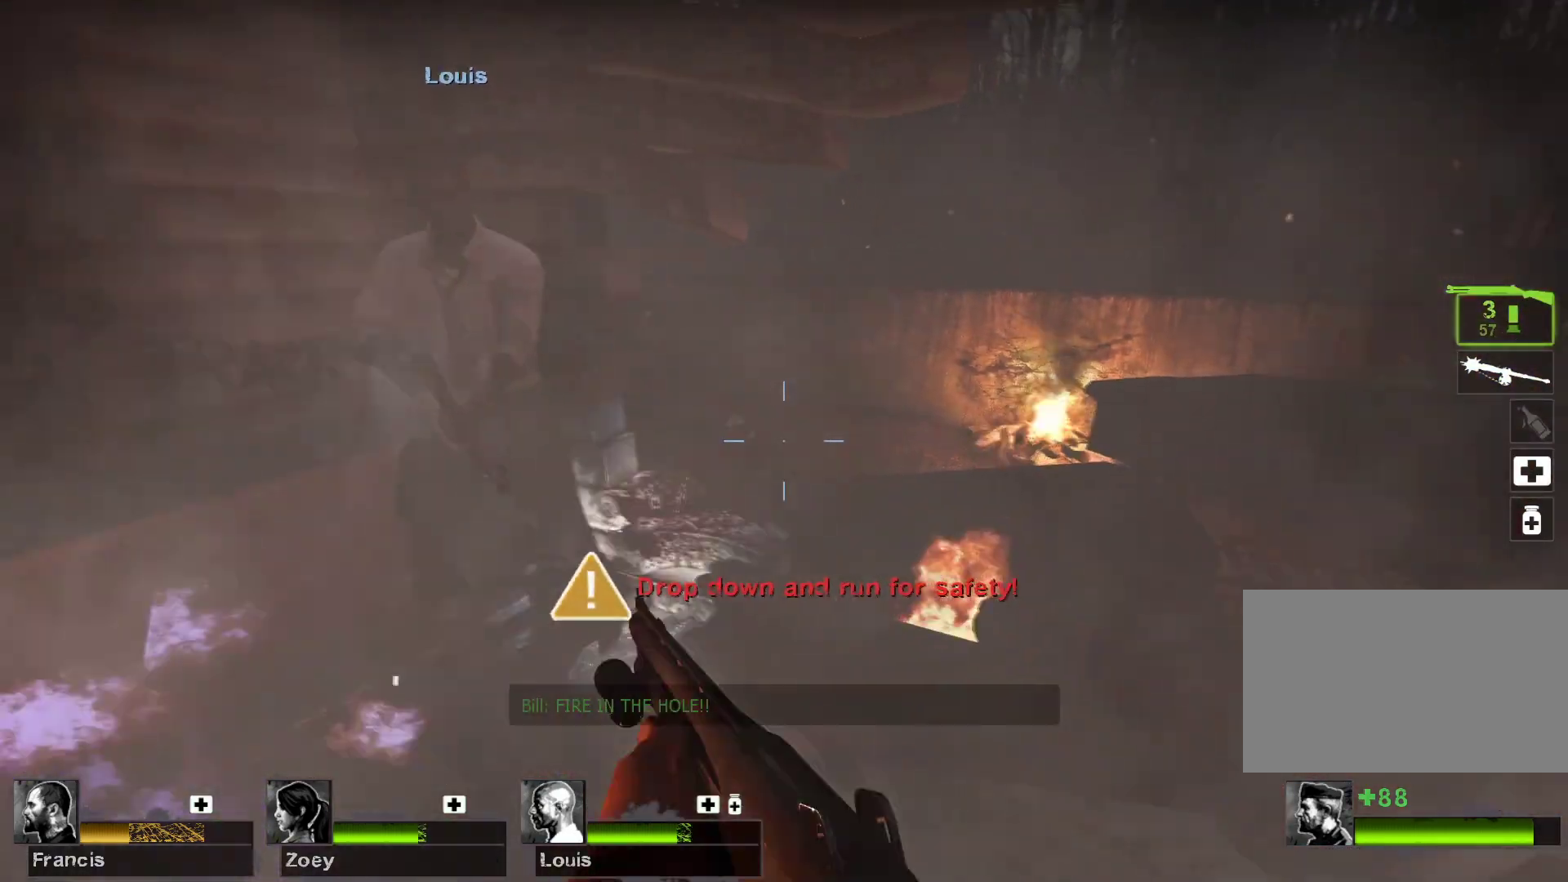
{"keys": [], "mouse": [], "events": [[267, "w", "down"], [500, "w", "up"]]}
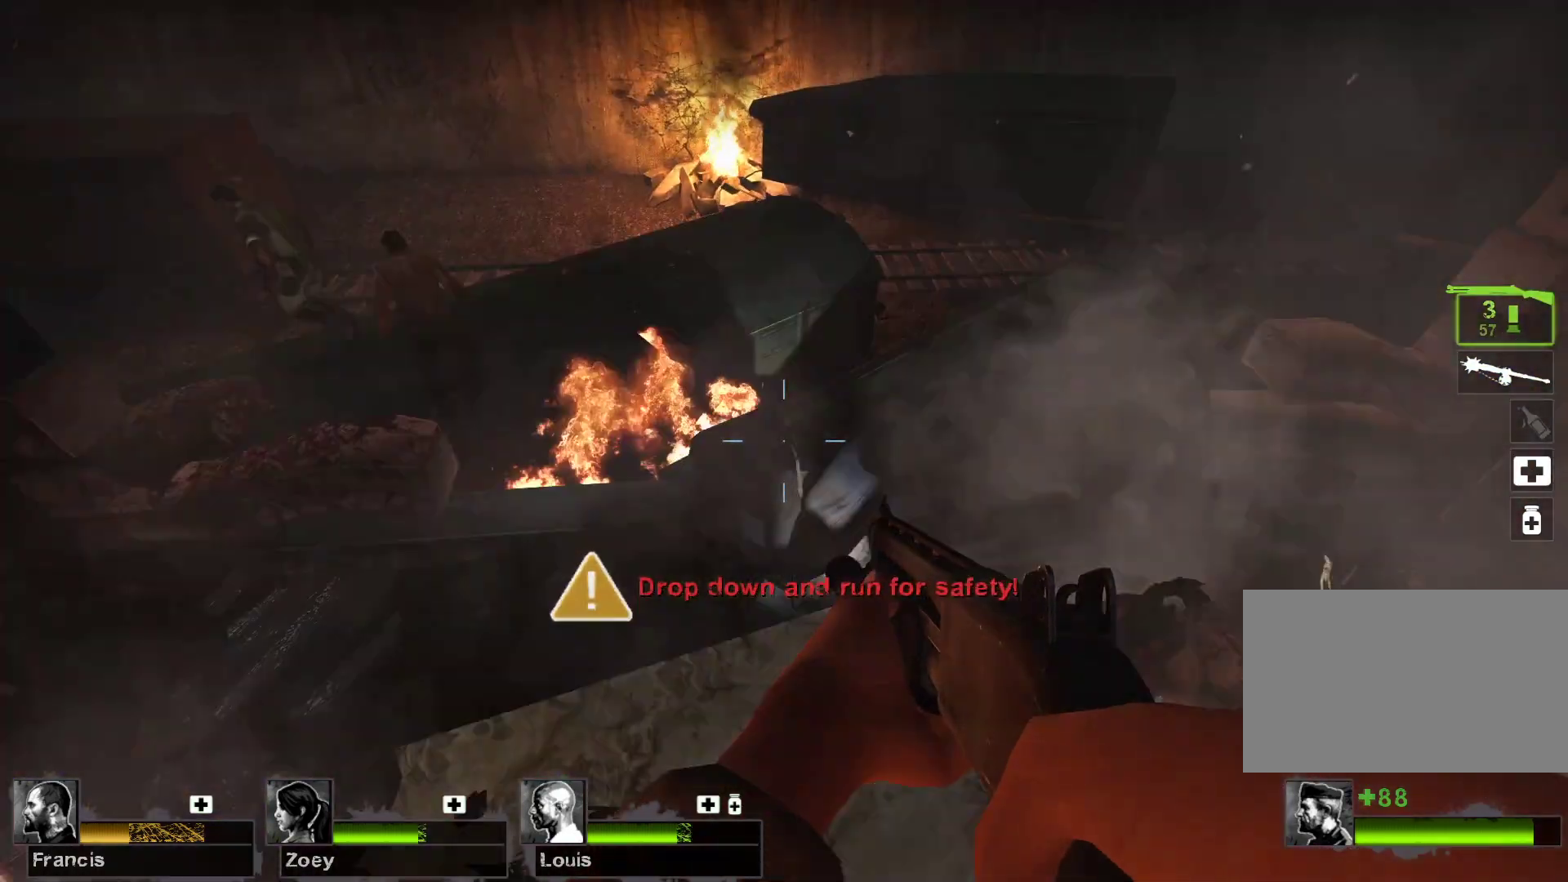
{"keys": [], "mouse": [], "events": [[367, "w", "down"], [467, "w", "up"]]}
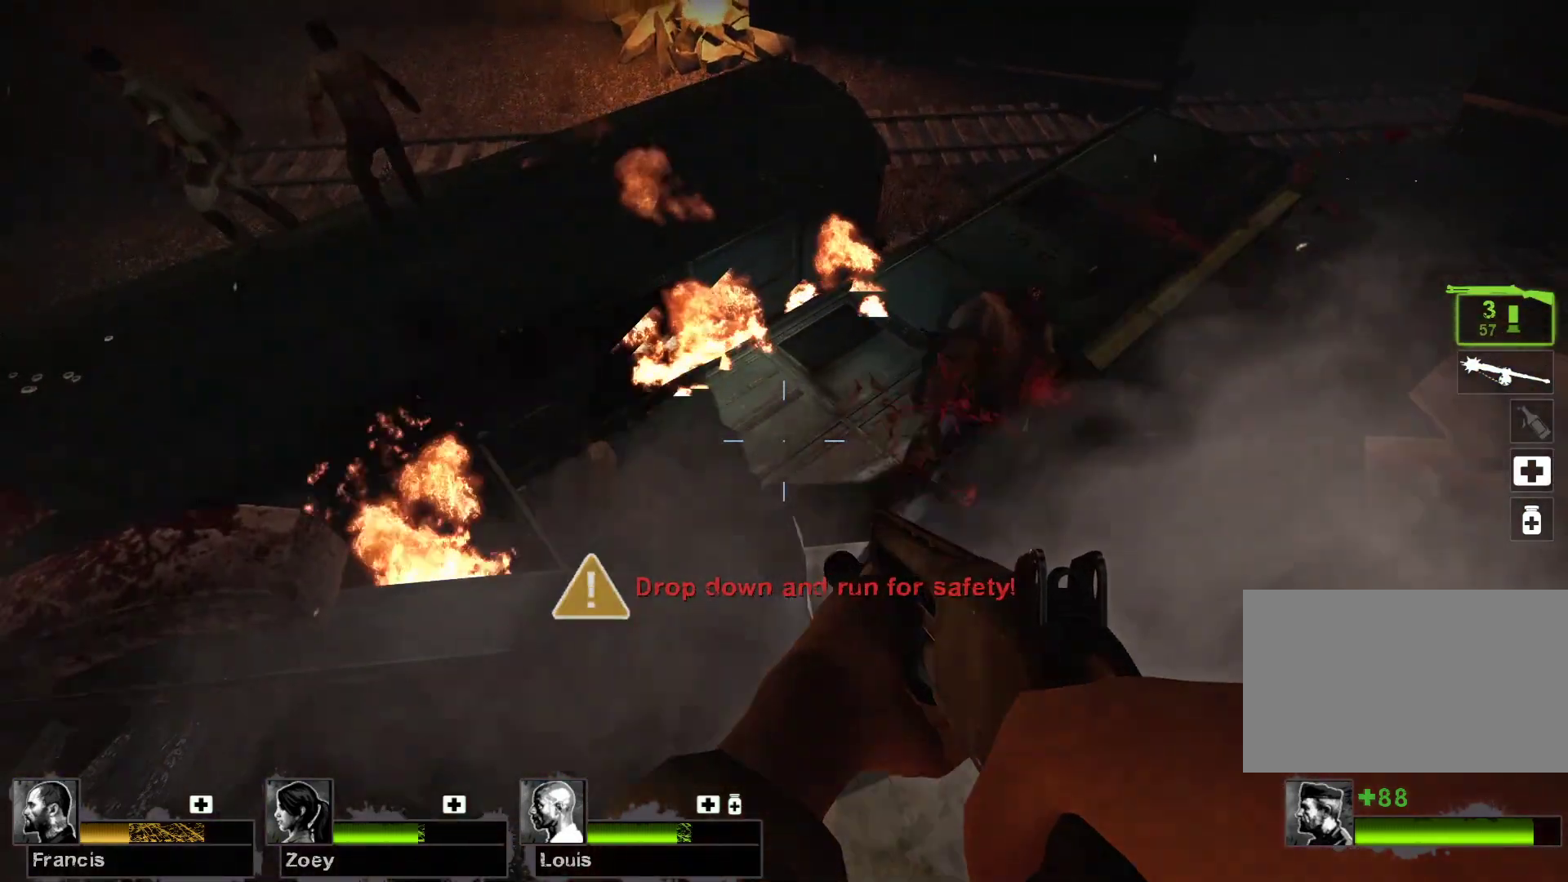
{"keys": [], "mouse": [], "events": [[233, "mouse_left", "down"], [333, "mouse_left", "up"]]}
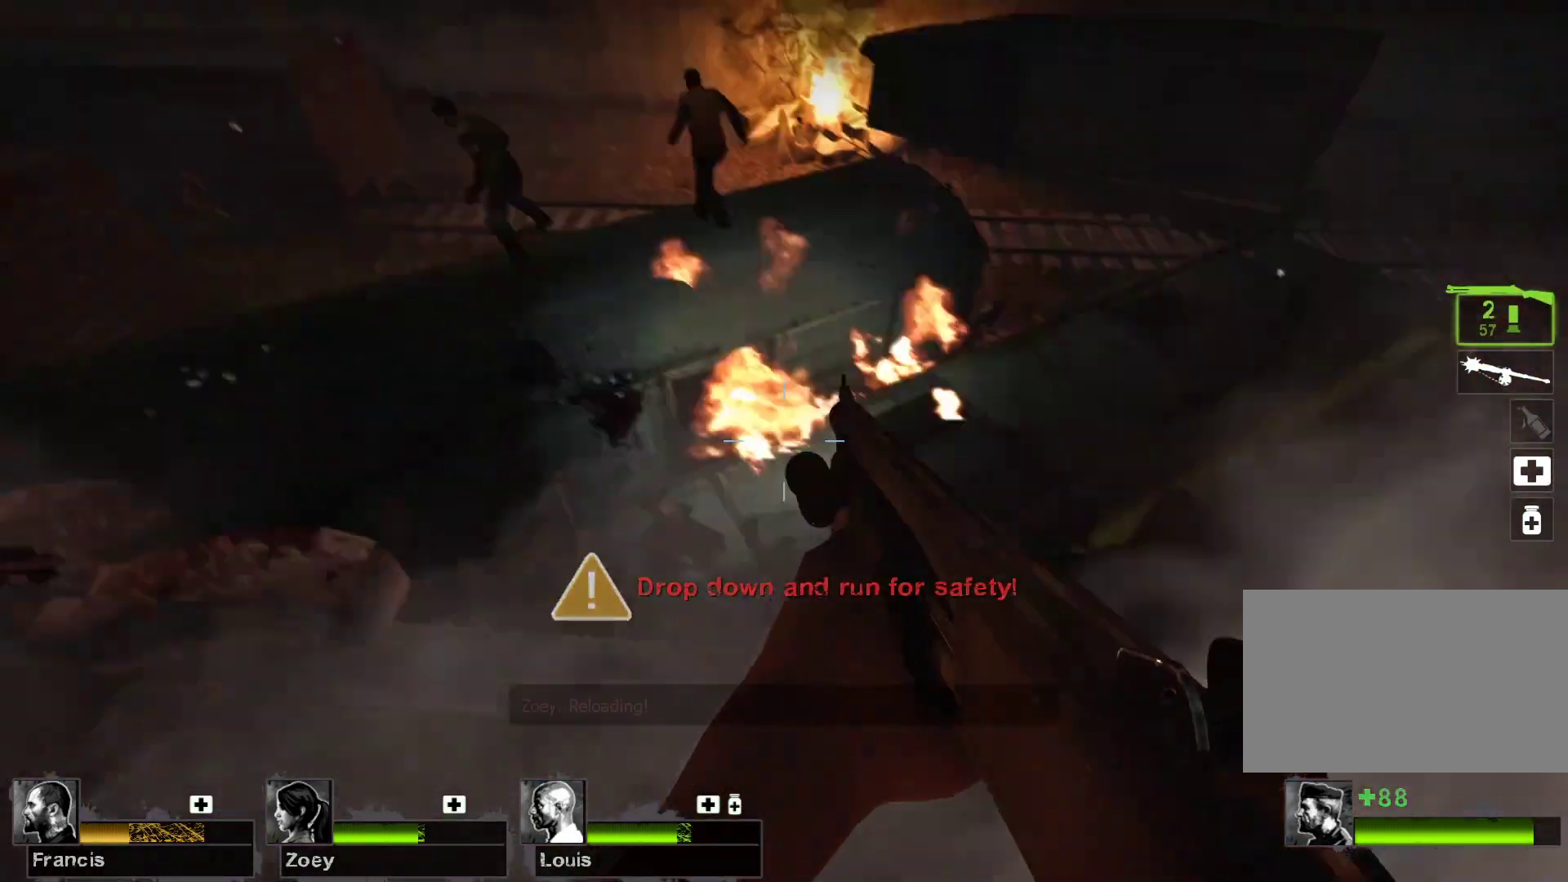
{"keys": [], "mouse": [], "events": [[167, "s", "down"], [300, "s", "up"]]}
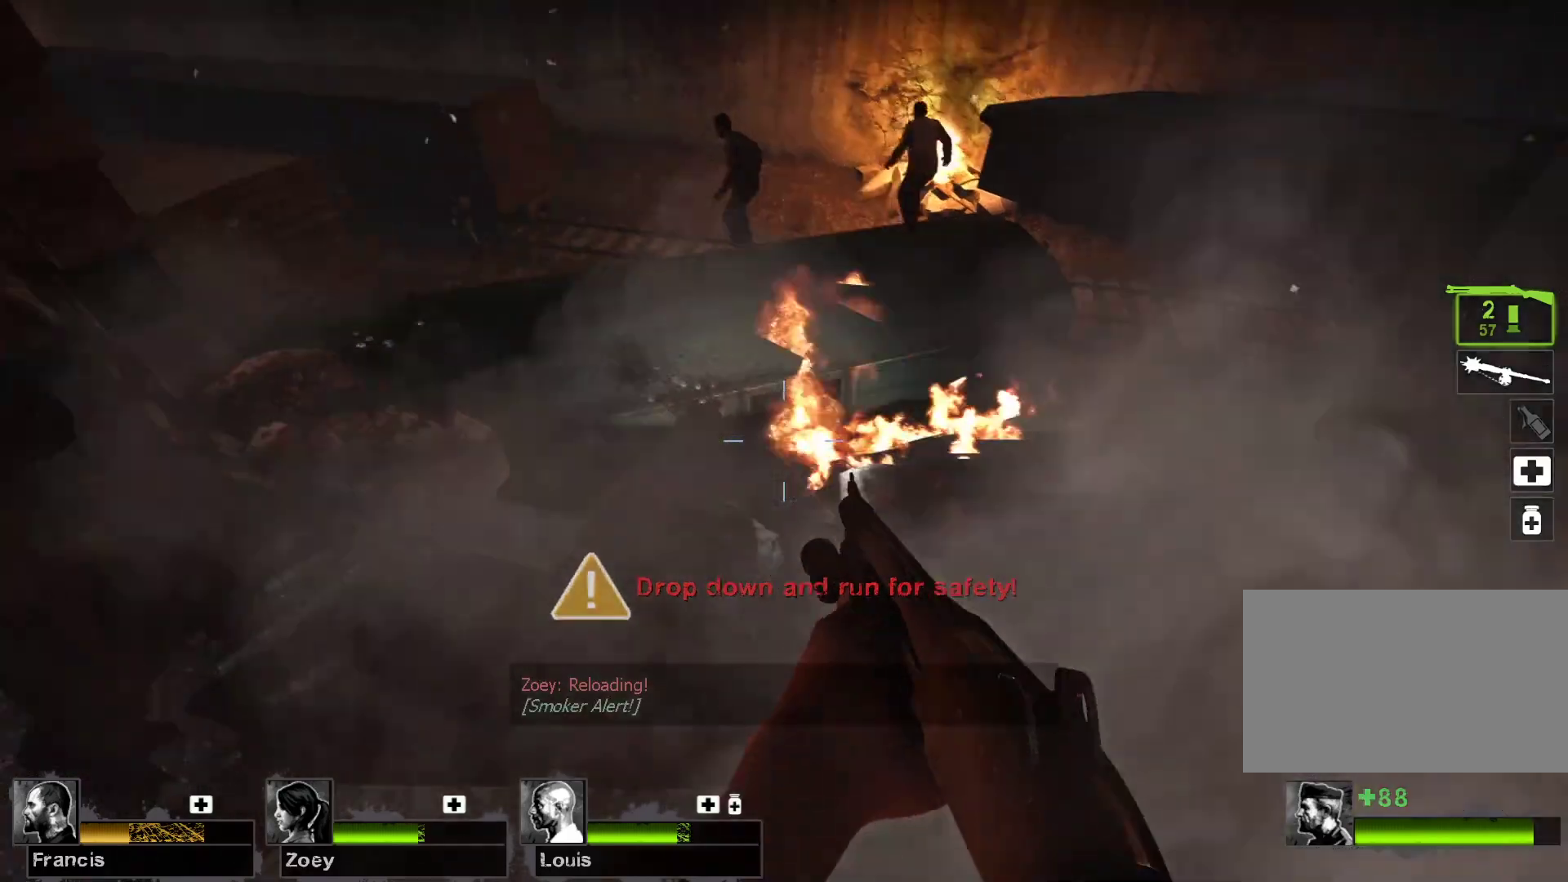
{"keys": [], "mouse": [], "events": [[100, "w", "down"], [200, "w", "up"]]}
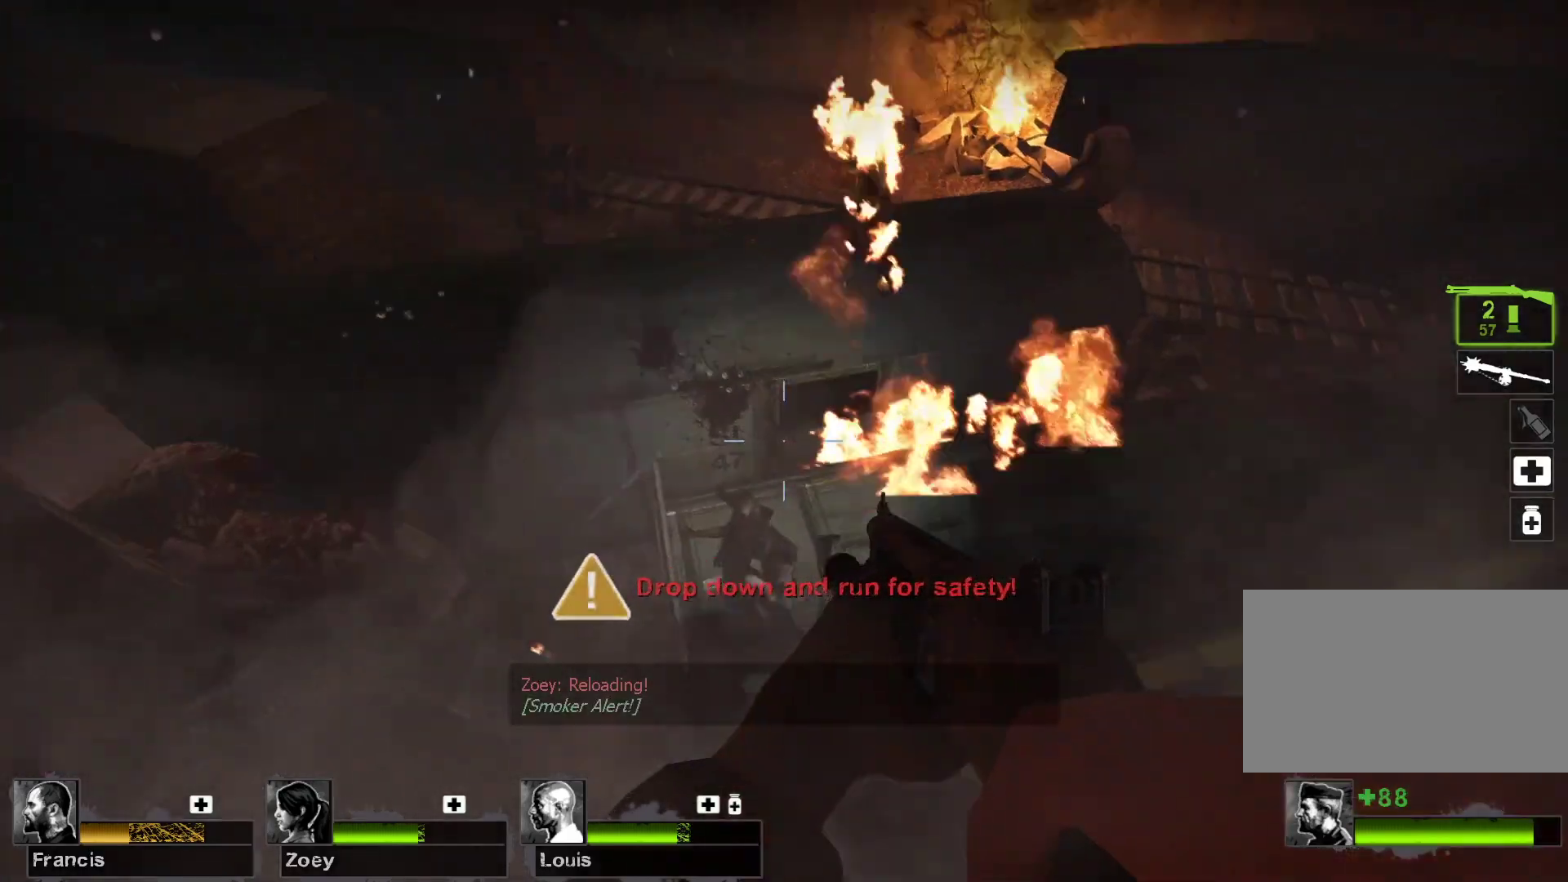
{"keys": [], "mouse": [], "events": []}
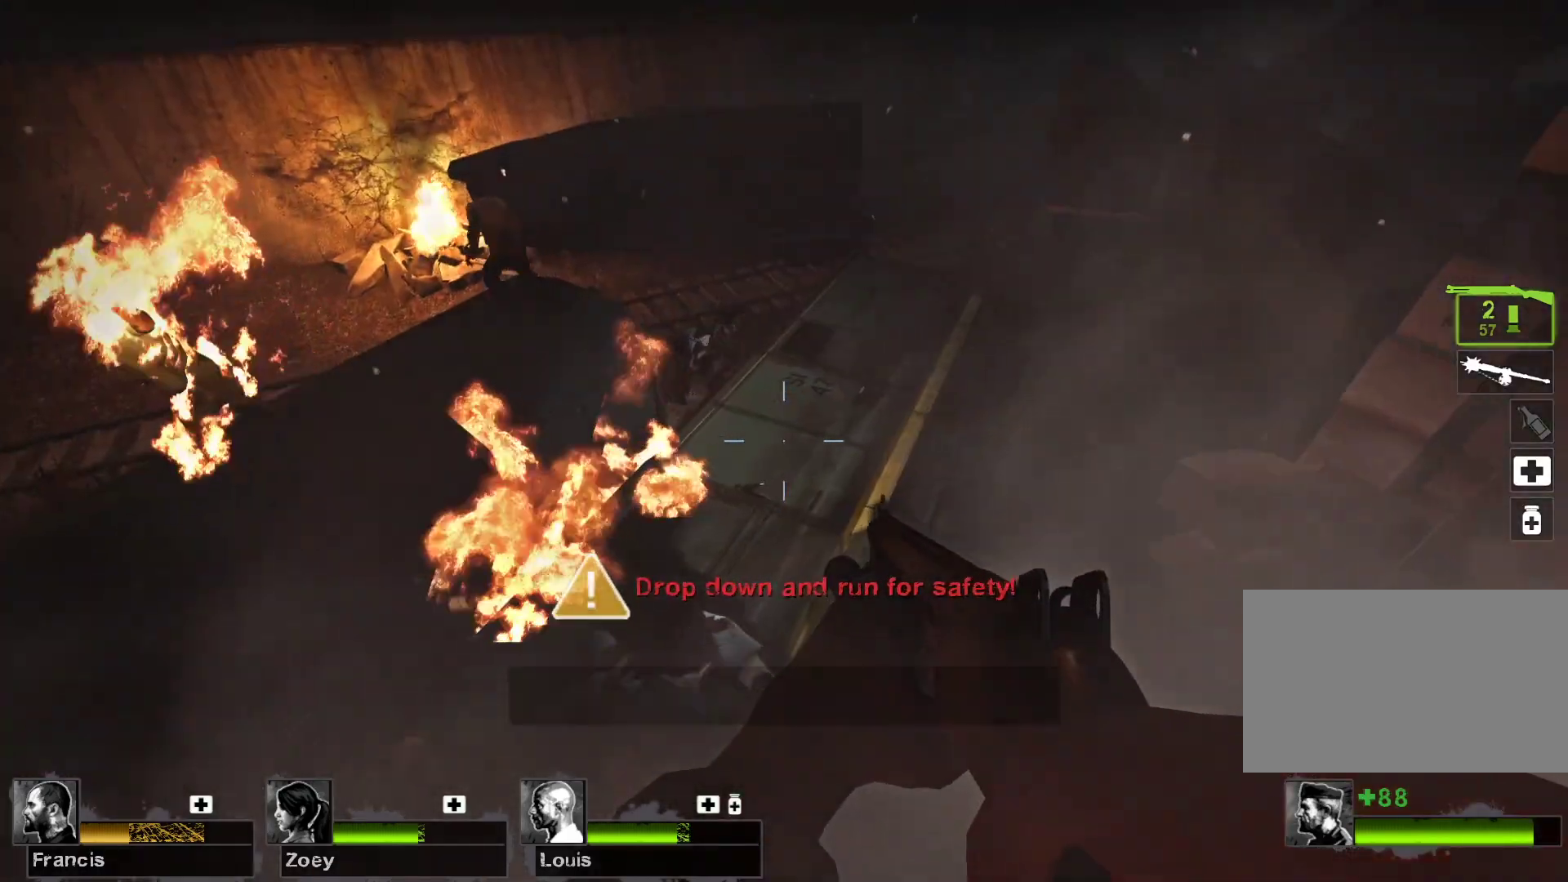
{"keys": ["d", "s"], "mouse": [], "events": [[67, "r", "down"], [133, "r", "up"], [200, "s", "down"], [467, "d", "down"]]}
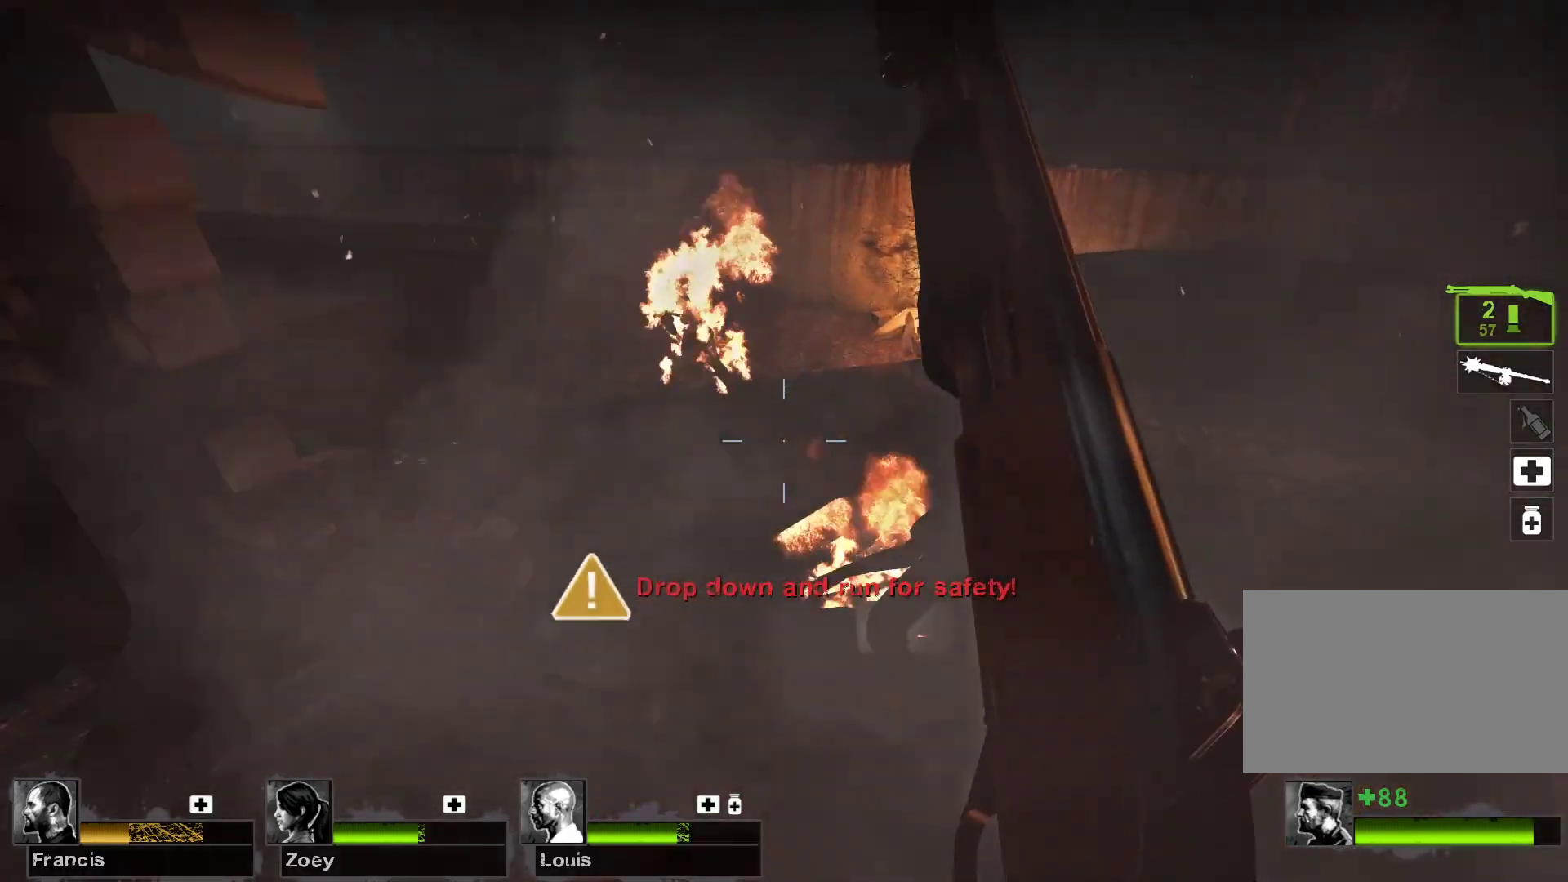
{"keys": [], "mouse": [], "events": [[133, "d", "up"], [133, "s", "up"], [367, "s", "down"], [467, "s", "up"]]}
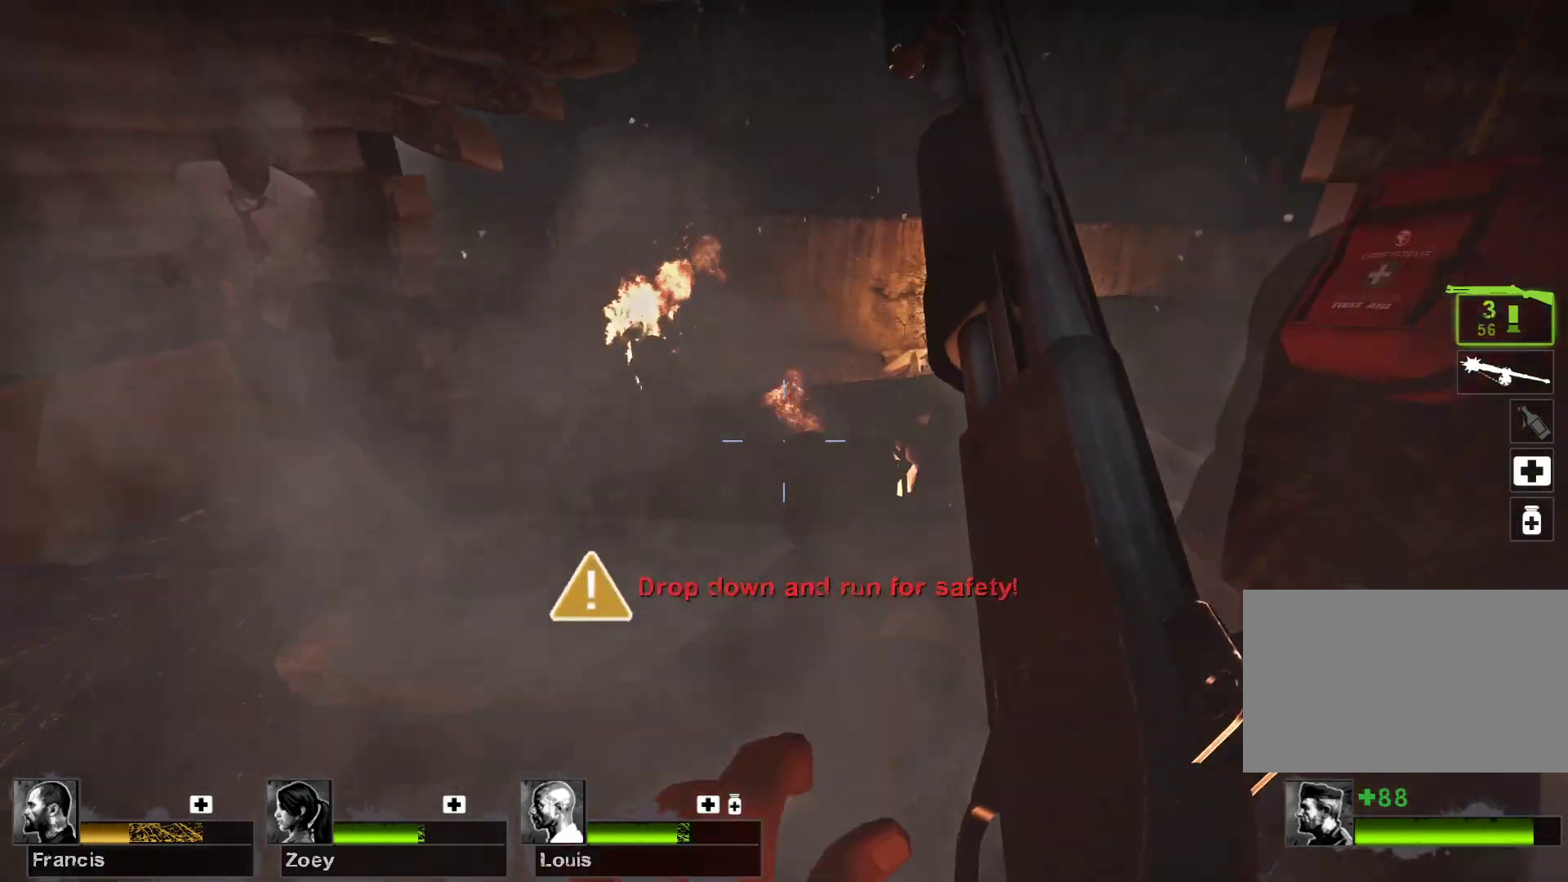
{"keys": [], "mouse": [], "events": [[233, "d", "down"], [300, "d", "up"]]}
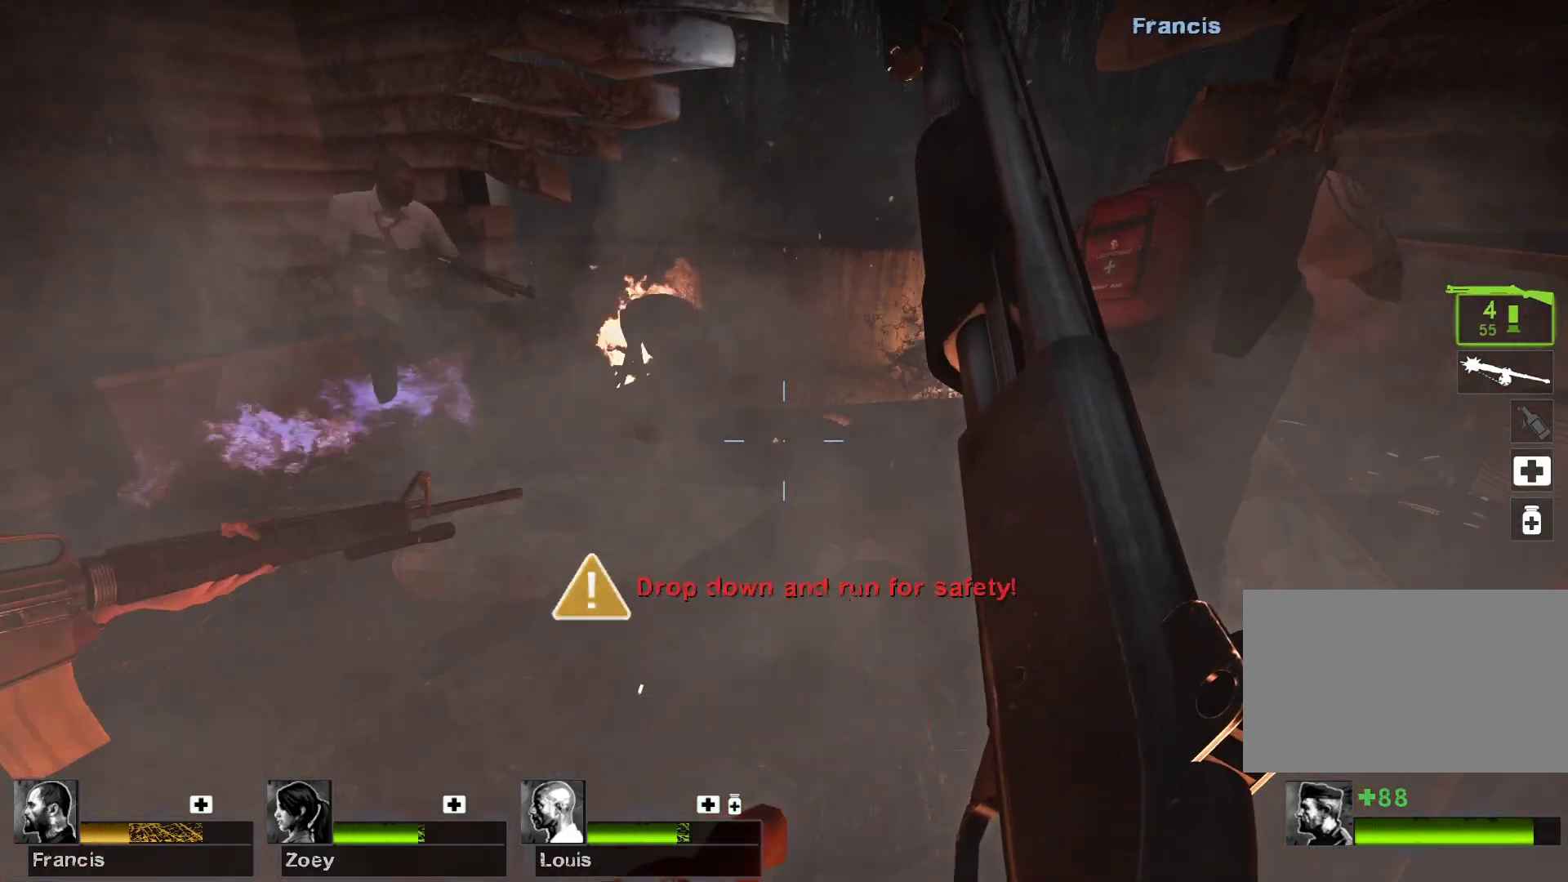
{"keys": [], "mouse": ["left"], "events": [[133, "w", "down"], [500, "mouse_left", "down"], [500, "w", "up"]]}
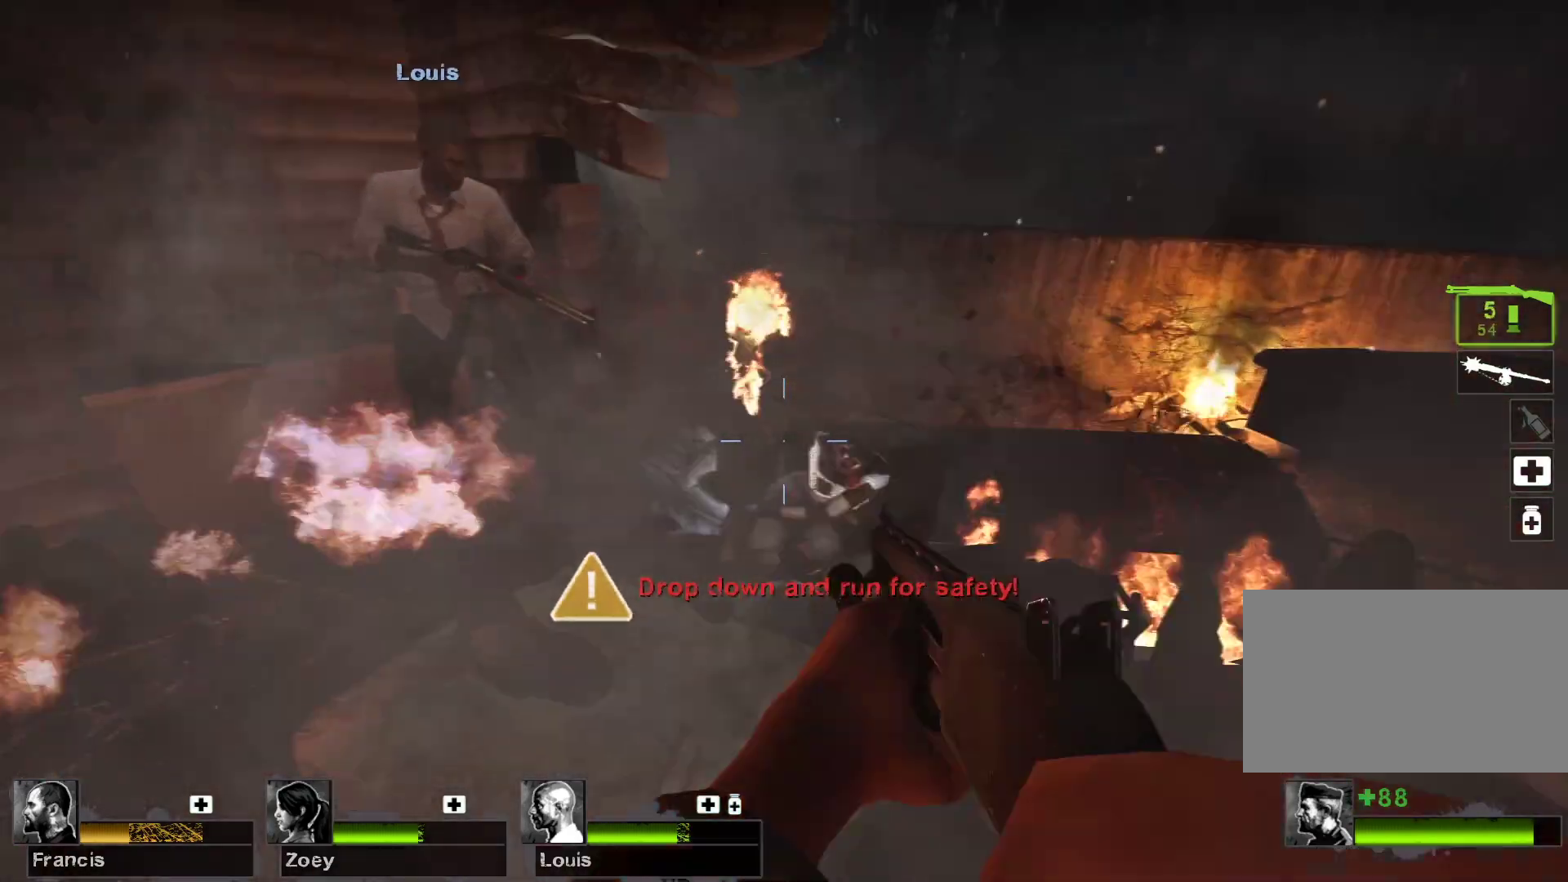
{"keys": ["w"], "mouse": [], "events": [[233, "mouse_left", "up"], [467, "w", "down"]]}
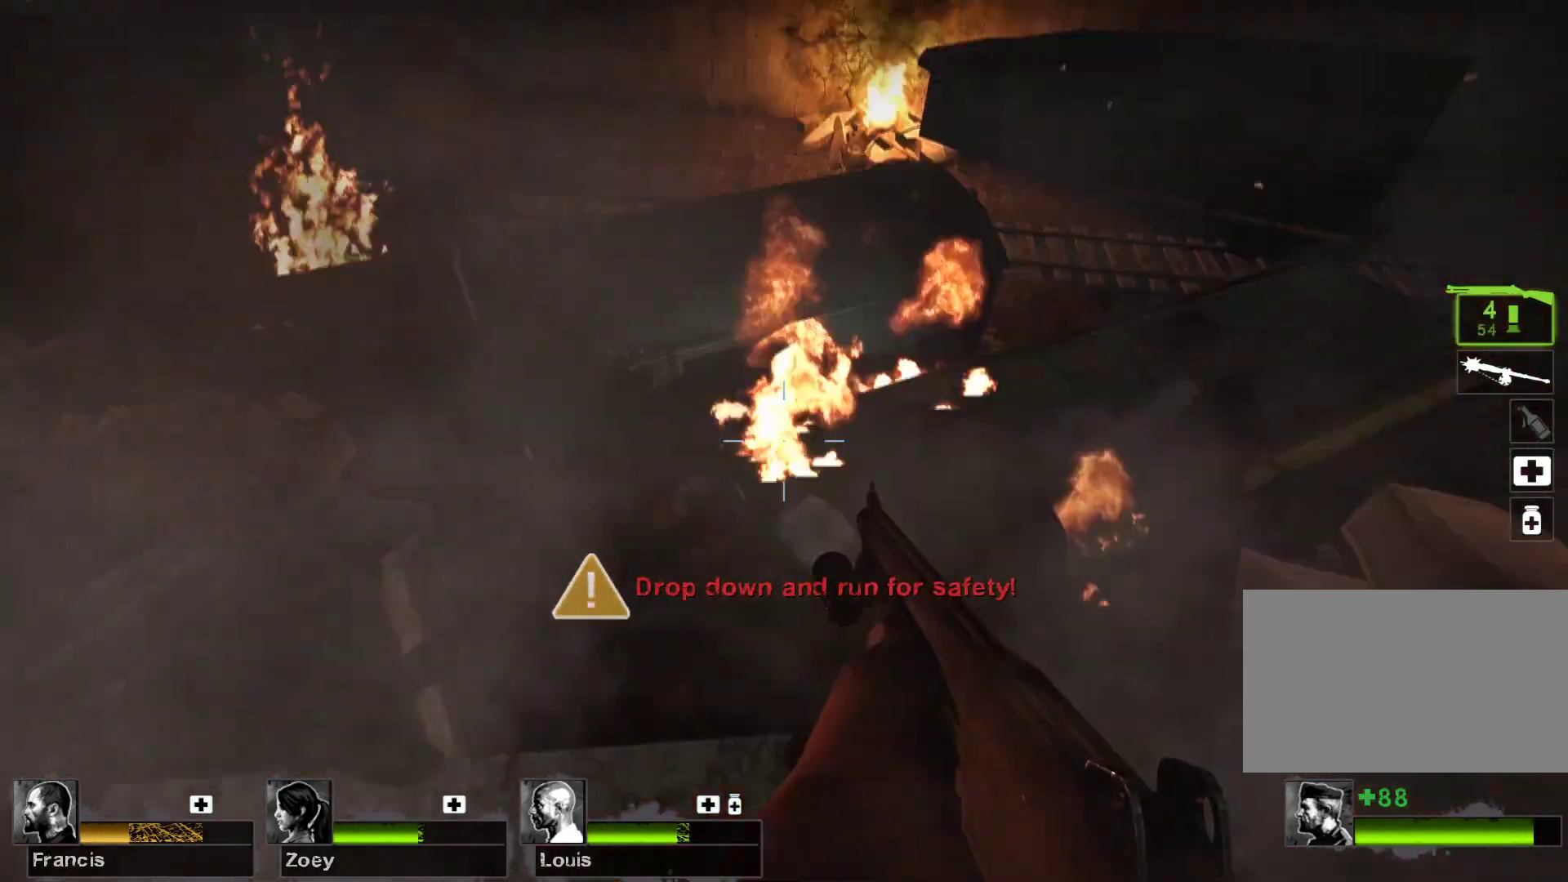
{"keys": ["w"], "mouse": [], "events": [[100, "w", "up"], [233, "w", "down"]]}
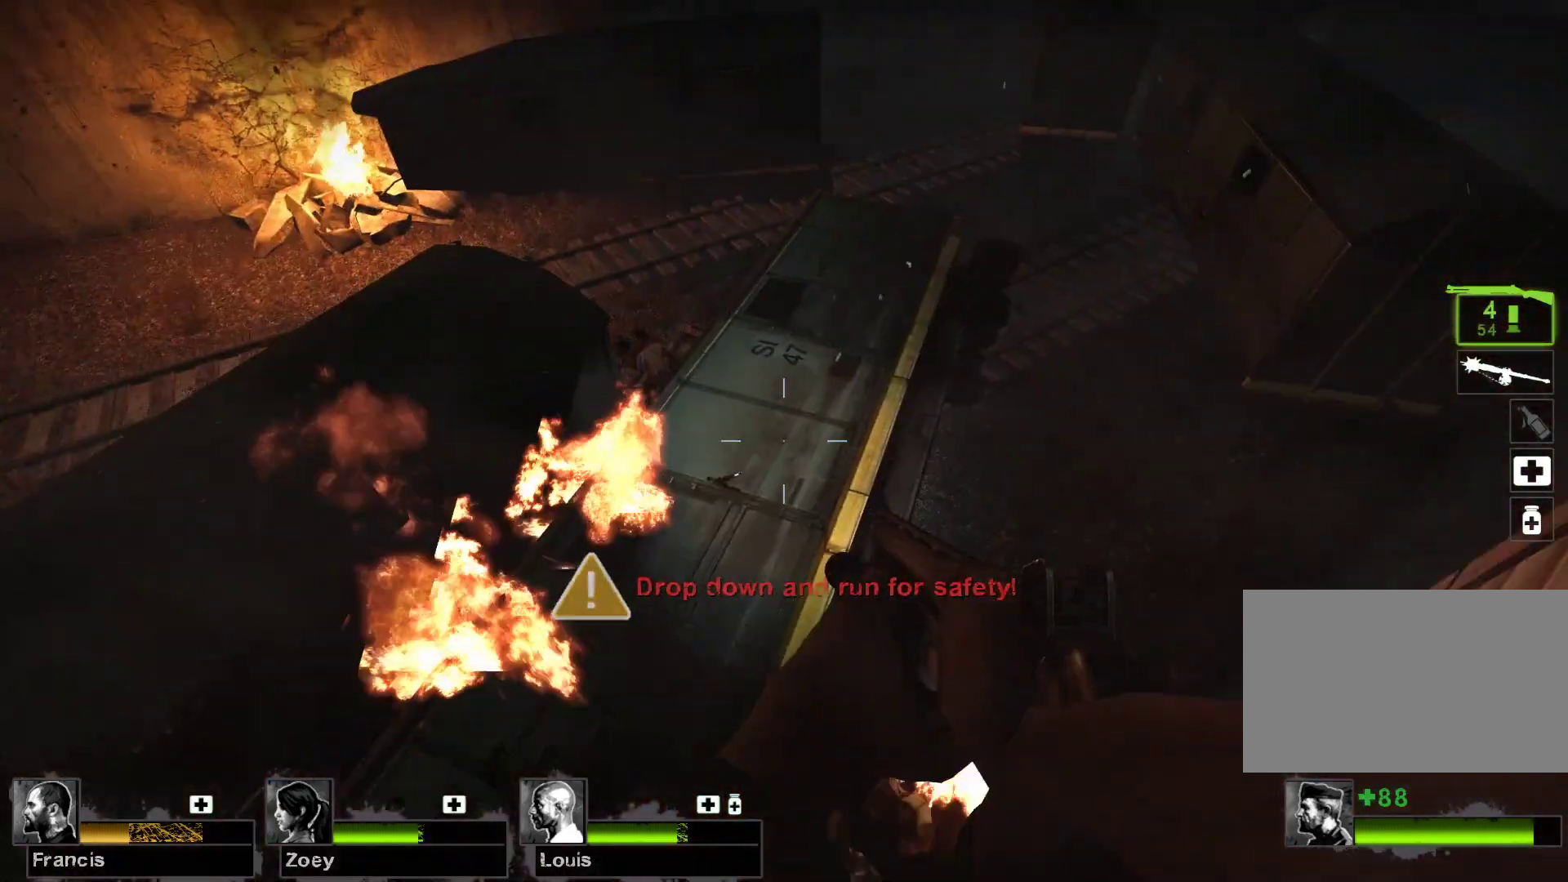
{"keys": ["d", "w"], "mouse": [], "events": [[300, "d", "down"]]}
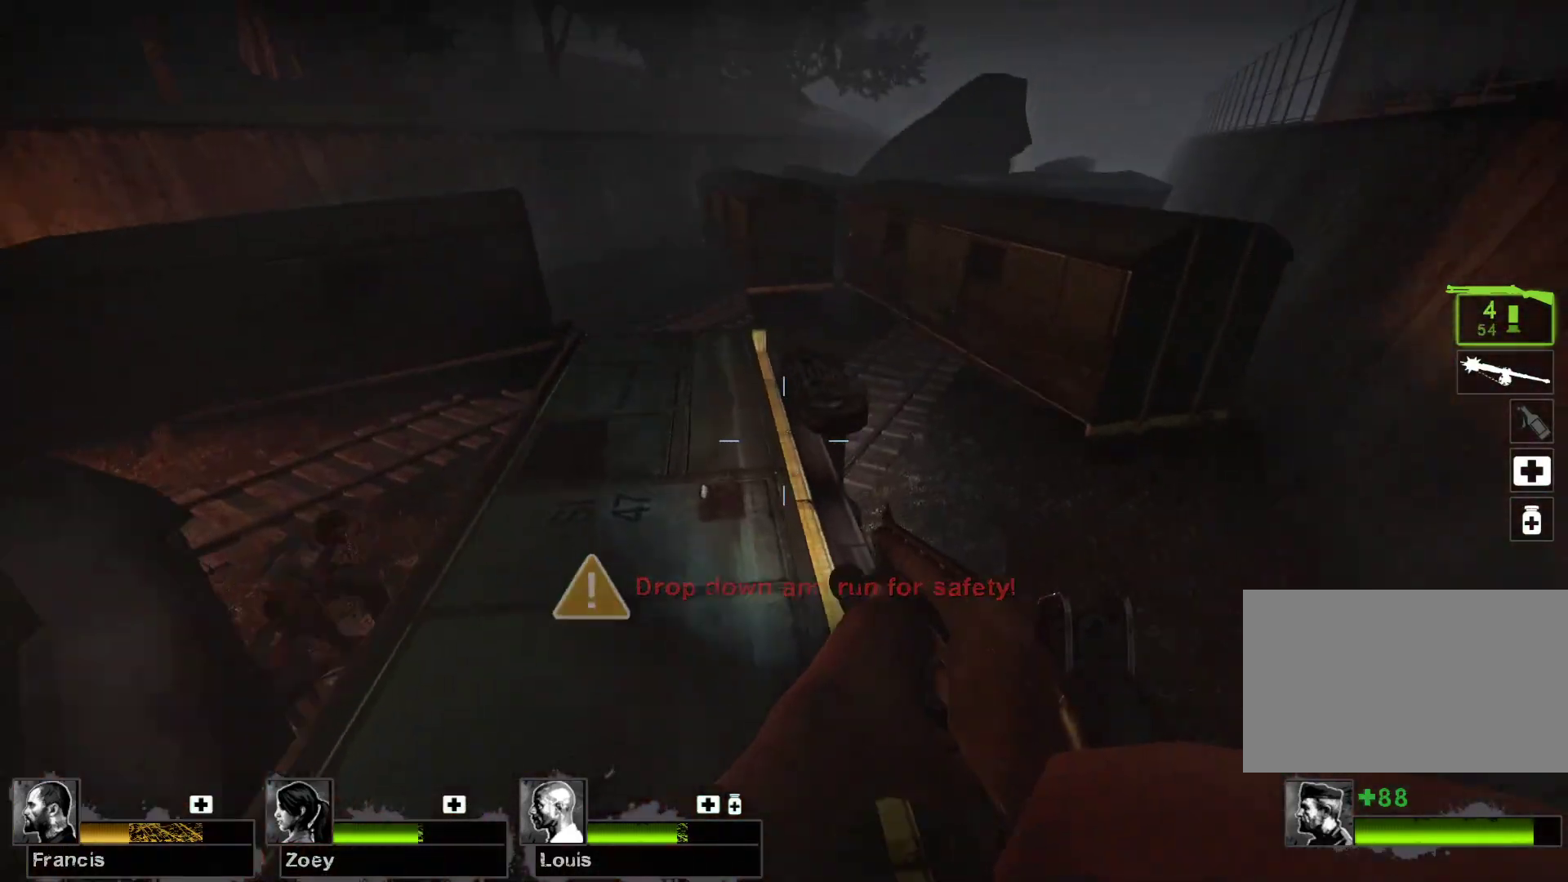
{"keys": ["w"], "mouse": [], "events": [[133, "d", "up"], [267, "r", "down"], [367, "r", "up"]]}
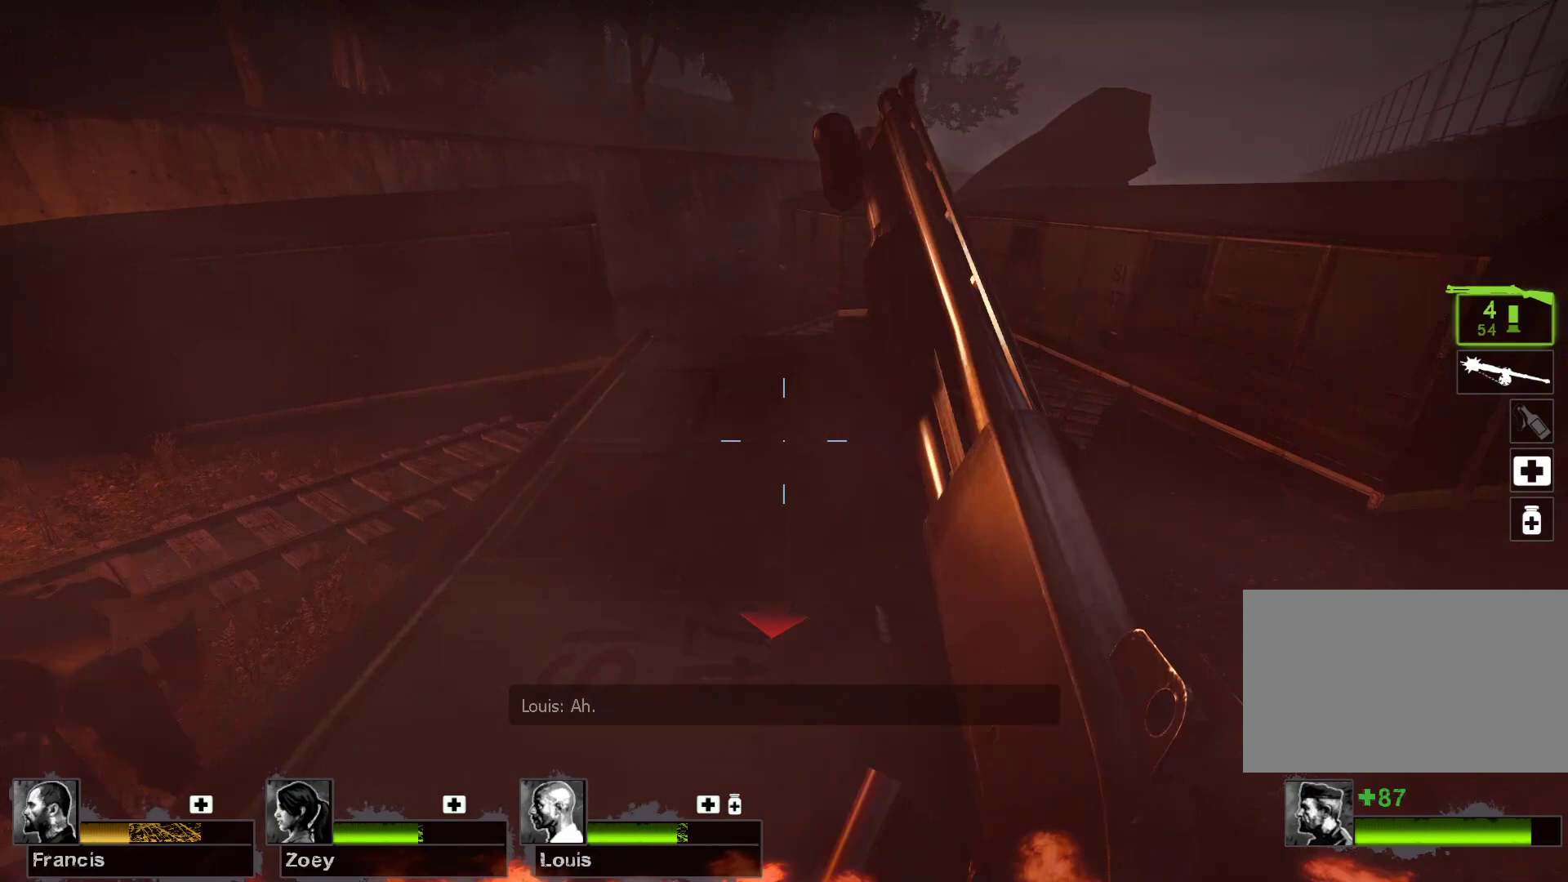
{"keys": ["d", "w"], "mouse": [], "events": [[100, "d", "down"]]}
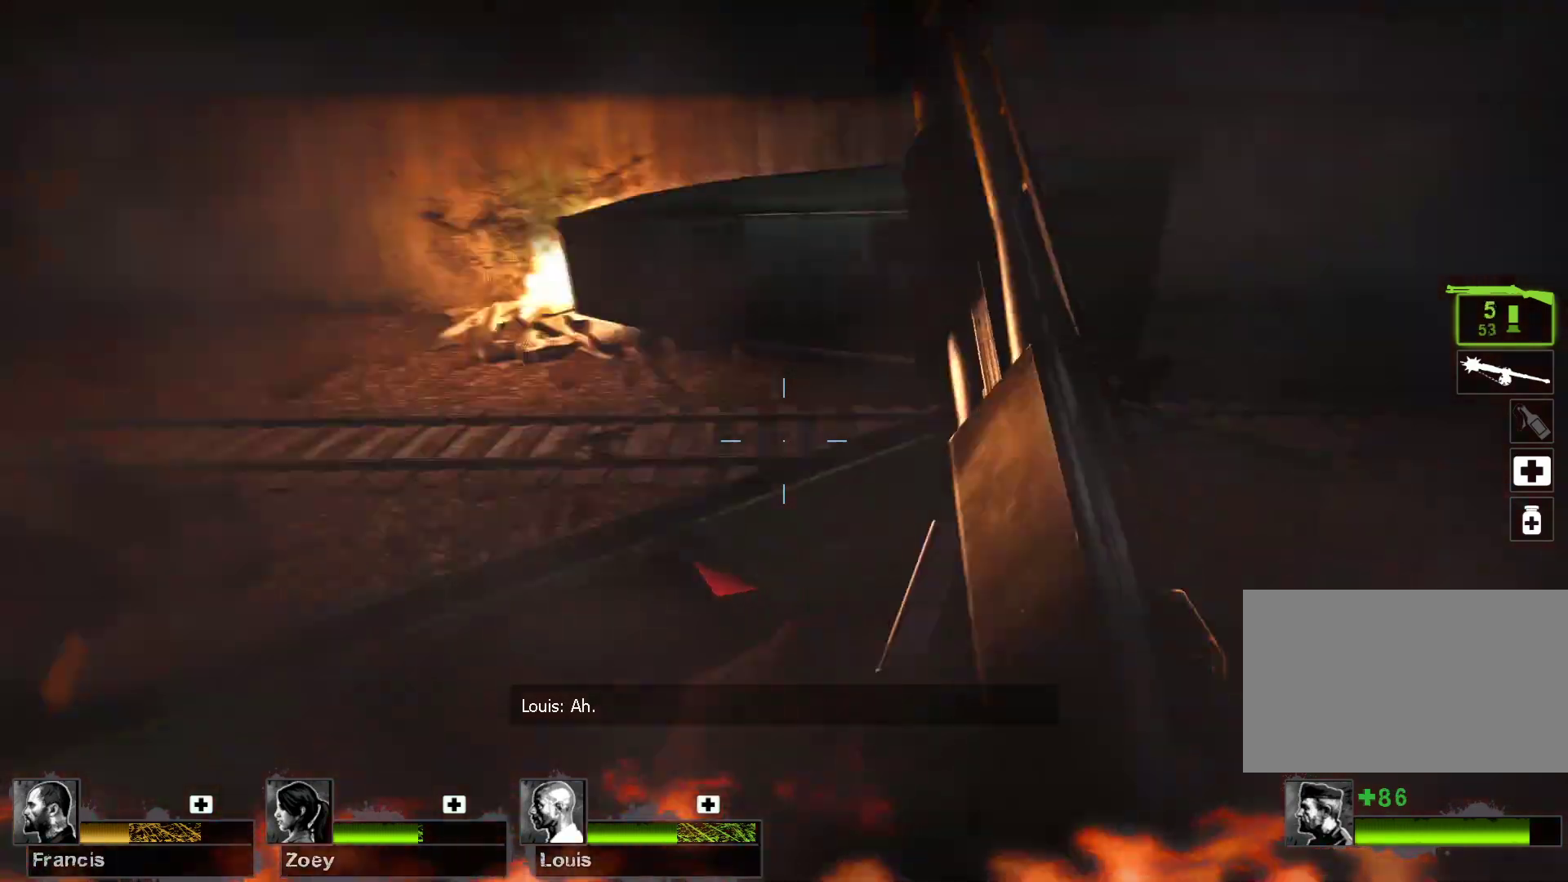
{"keys": [], "mouse": [], "events": [[67, "w", "up"], [367, "d", "up"]]}